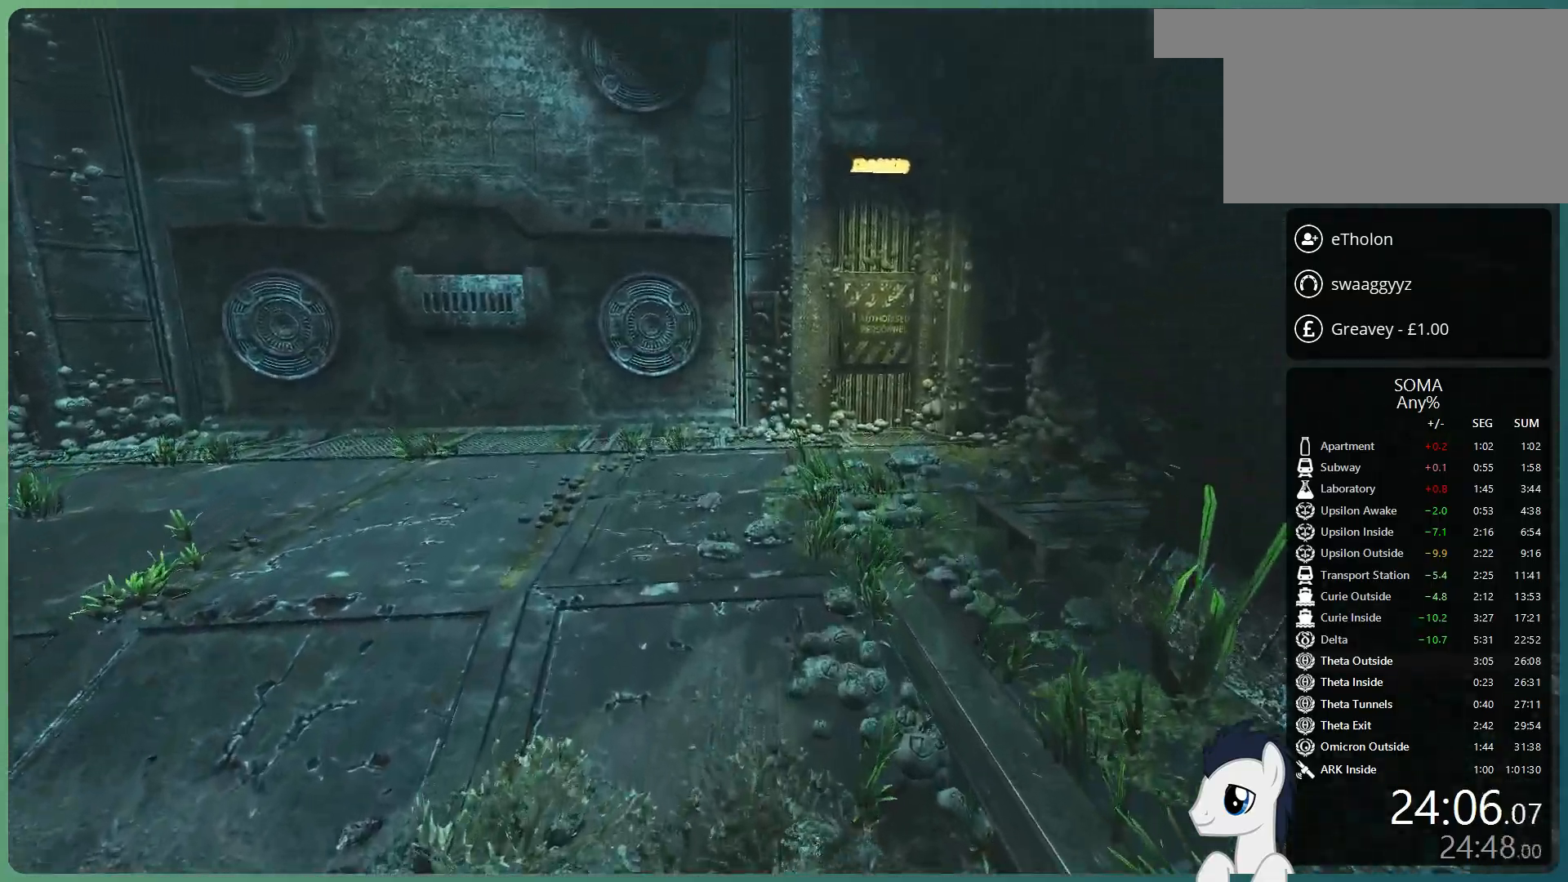
Gameplay with keyboard and mouse; each line is a JSON object with the keys and mouse buttons held at the frame after it. "events" lists presses ("down") and releases ("up") of "a", "alt", "c", "ctrl", "d", "e", "f", "q", "r", "s", "shift", "space", "tab", "v", "w", "x", "z", "mouse_left", "mouse_middle", "mouse_right", "mouse_wheel_up" and "mouse_wheel_down" between this image and that frame as [ms after this image, input, new state], when the widget could be followed in between. "mouse_left", "mouse_middle", "mouse_right", "mouse_wheel_up", "mouse_wheel_down" = the "left", "middle", "right", "wheel_up", "wheel_down" buttons of the "mouse" list. No other keys are recorded. Mouse movement is not recorded.
{"keys": ["shift", "space", "w"], "mouse": [], "events": []}
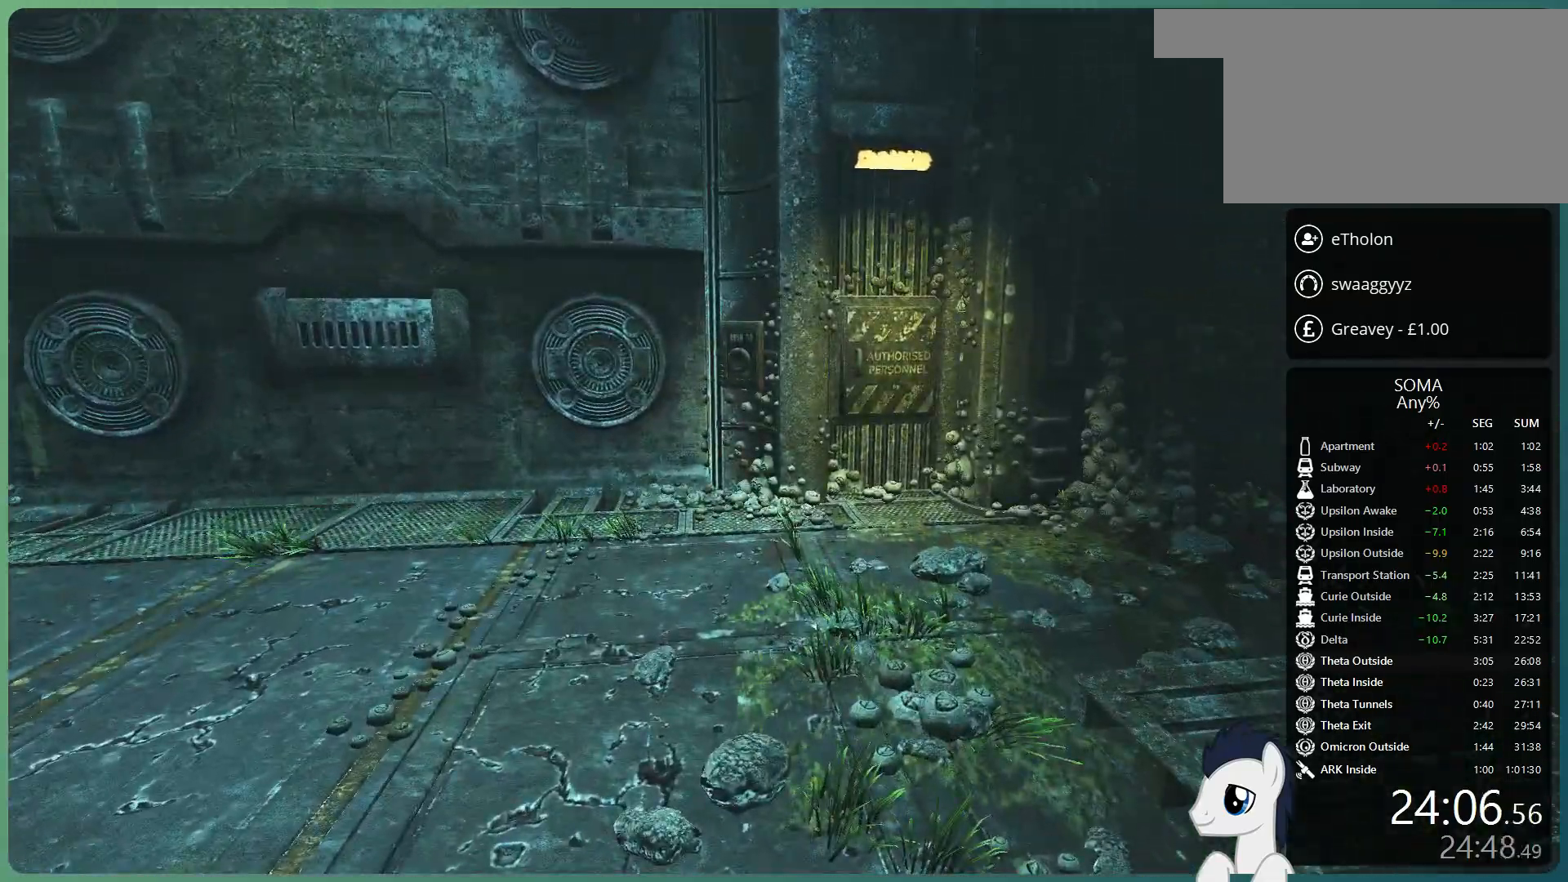
{"keys": ["shift", "w"], "mouse": [], "events": [[100, "space", "up"]]}
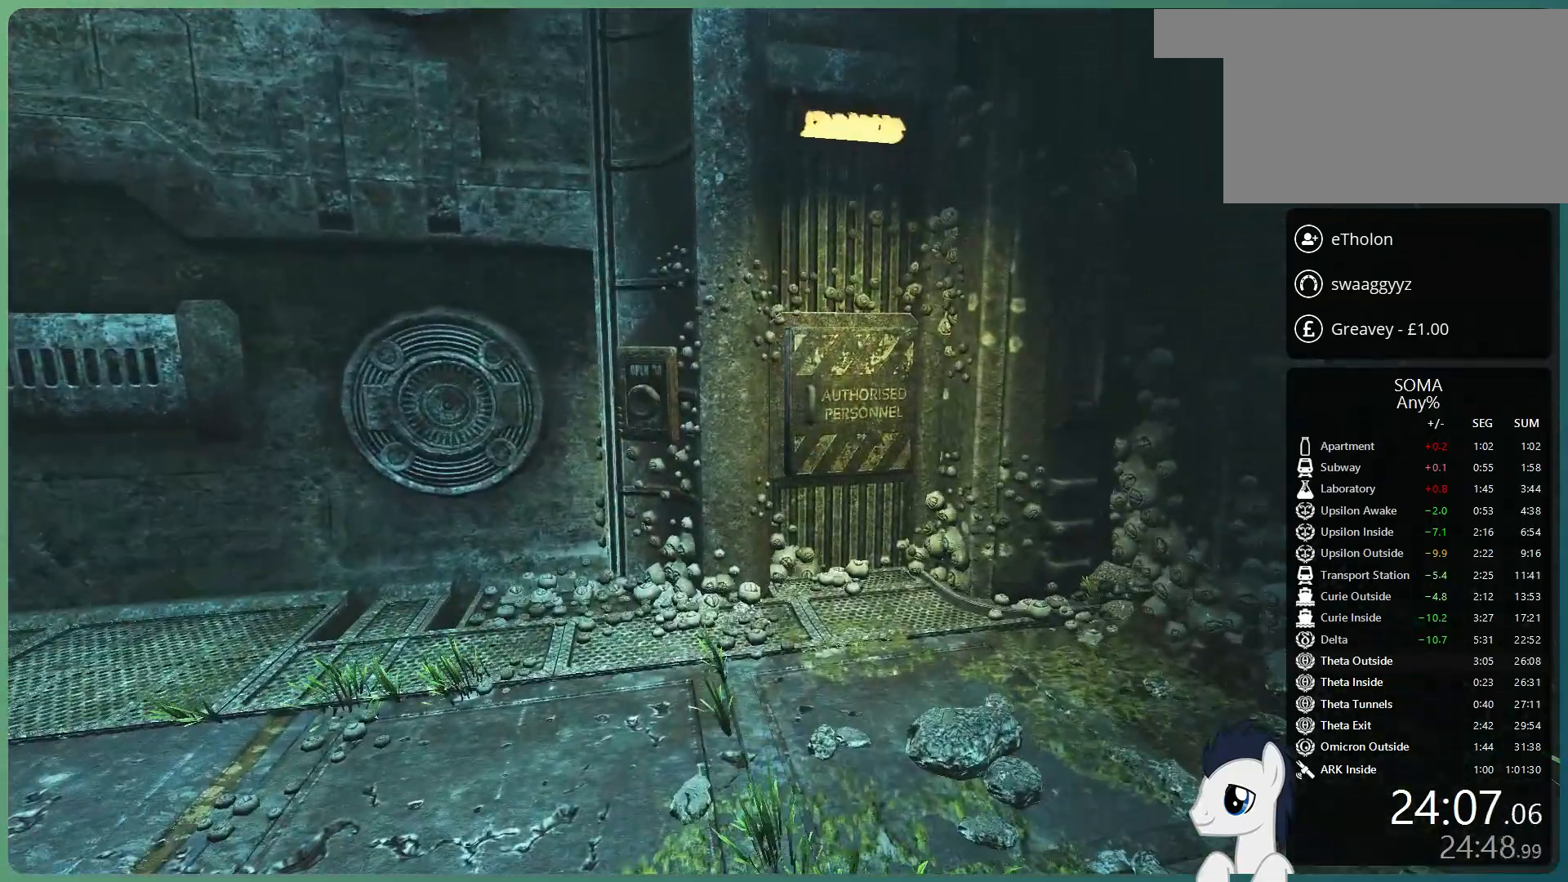
{"keys": ["shift", "w"], "mouse": [], "events": []}
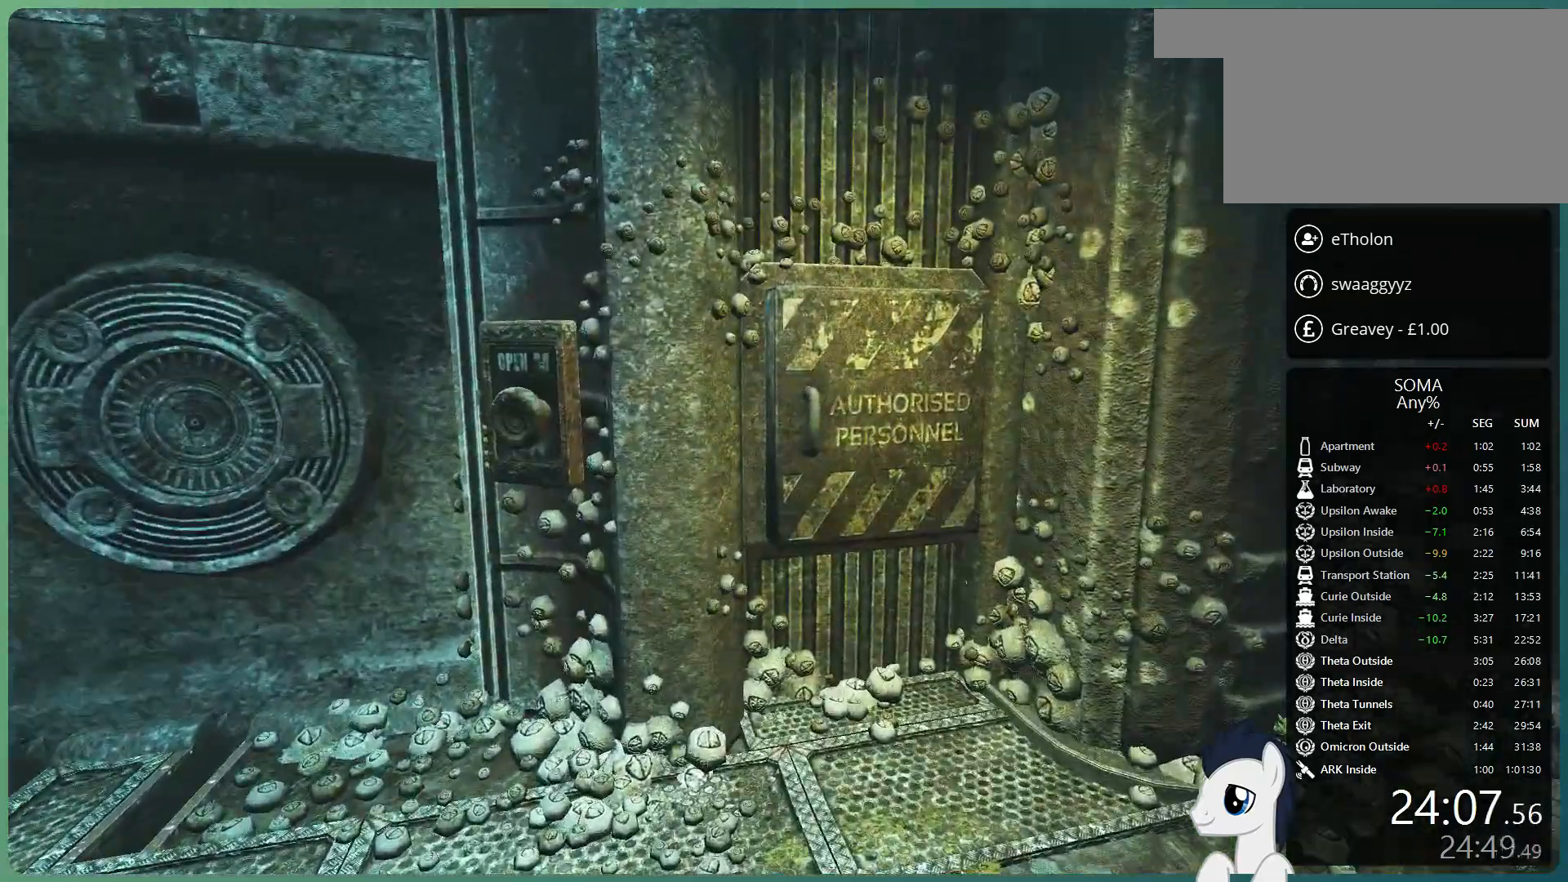
{"keys": [], "mouse": ["left"], "events": [[267, "w", "up"], [317, "shift", "up"], [350, "mouse_left", "down"]]}
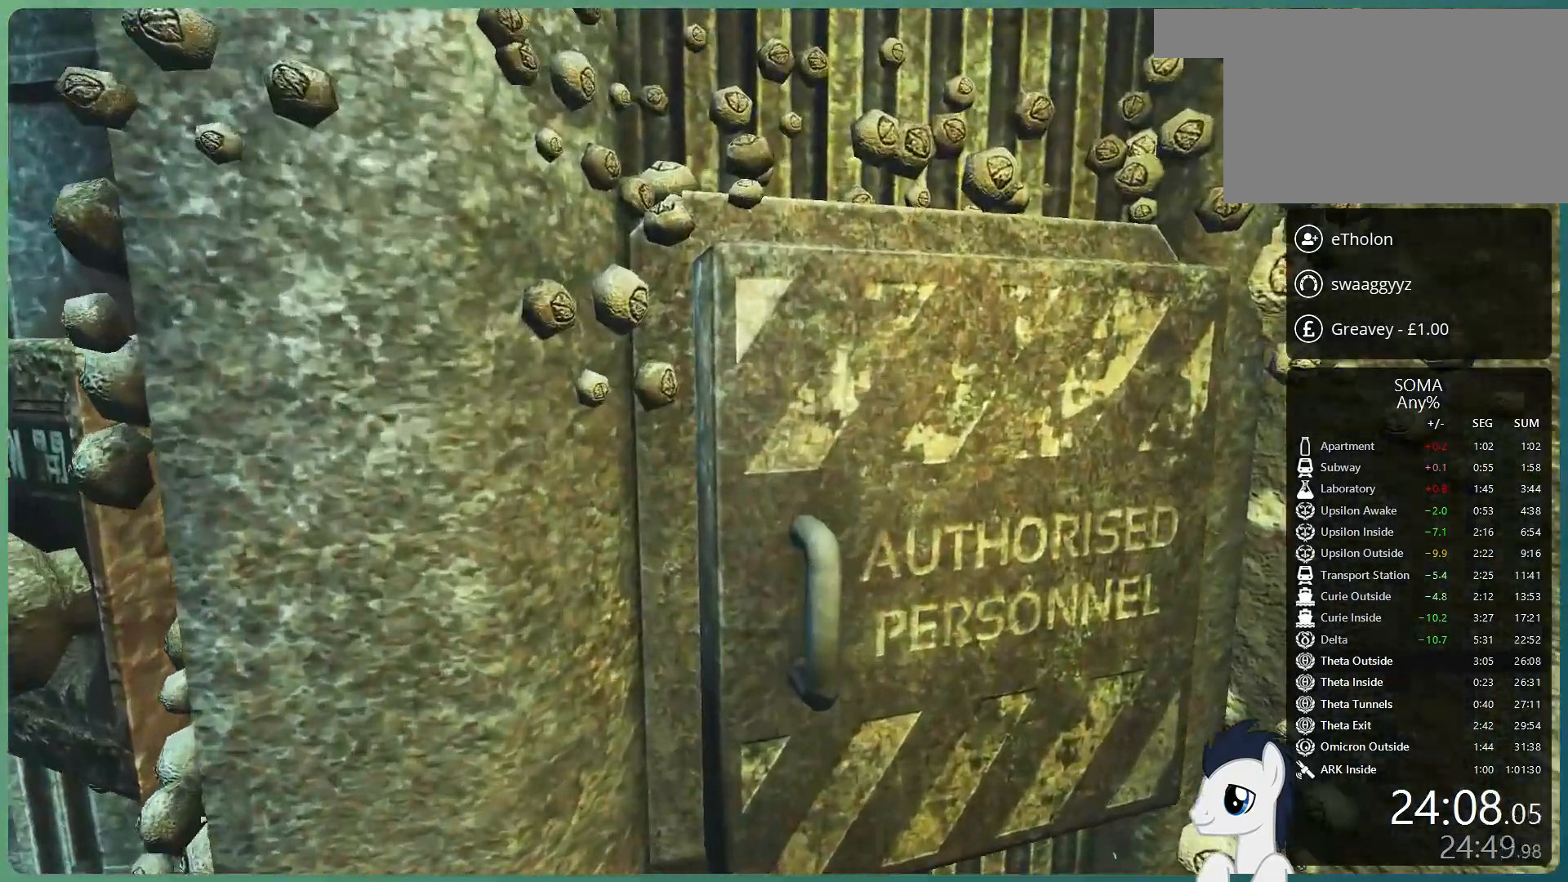
{"keys": ["s"], "mouse": ["left"], "events": [[467, "s", "down"]]}
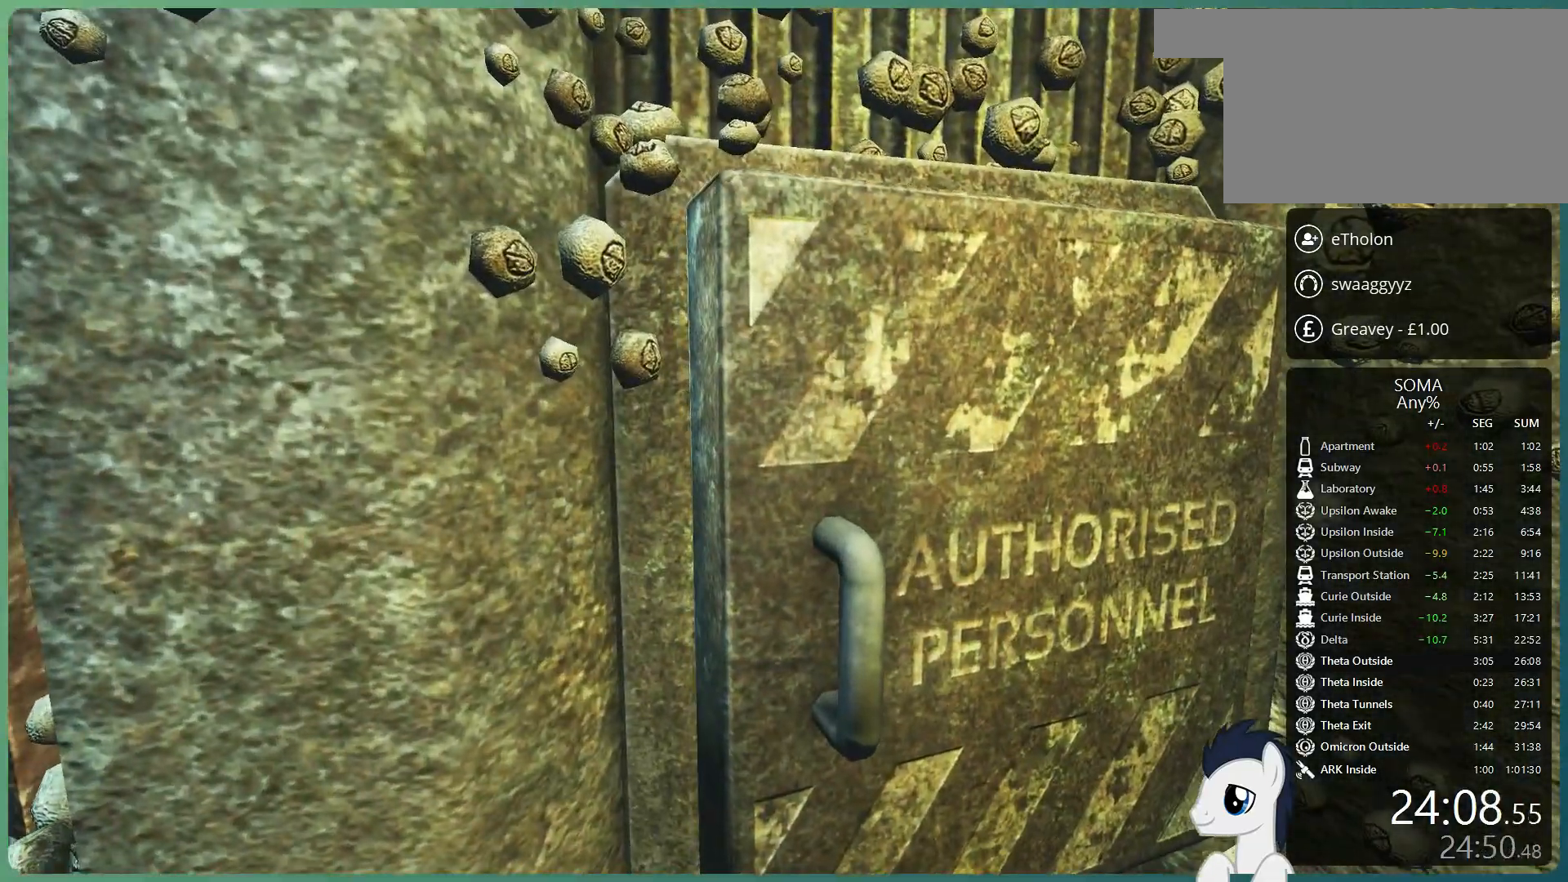
{"keys": [], "mouse": ["left"], "events": [[333, "s", "up"]]}
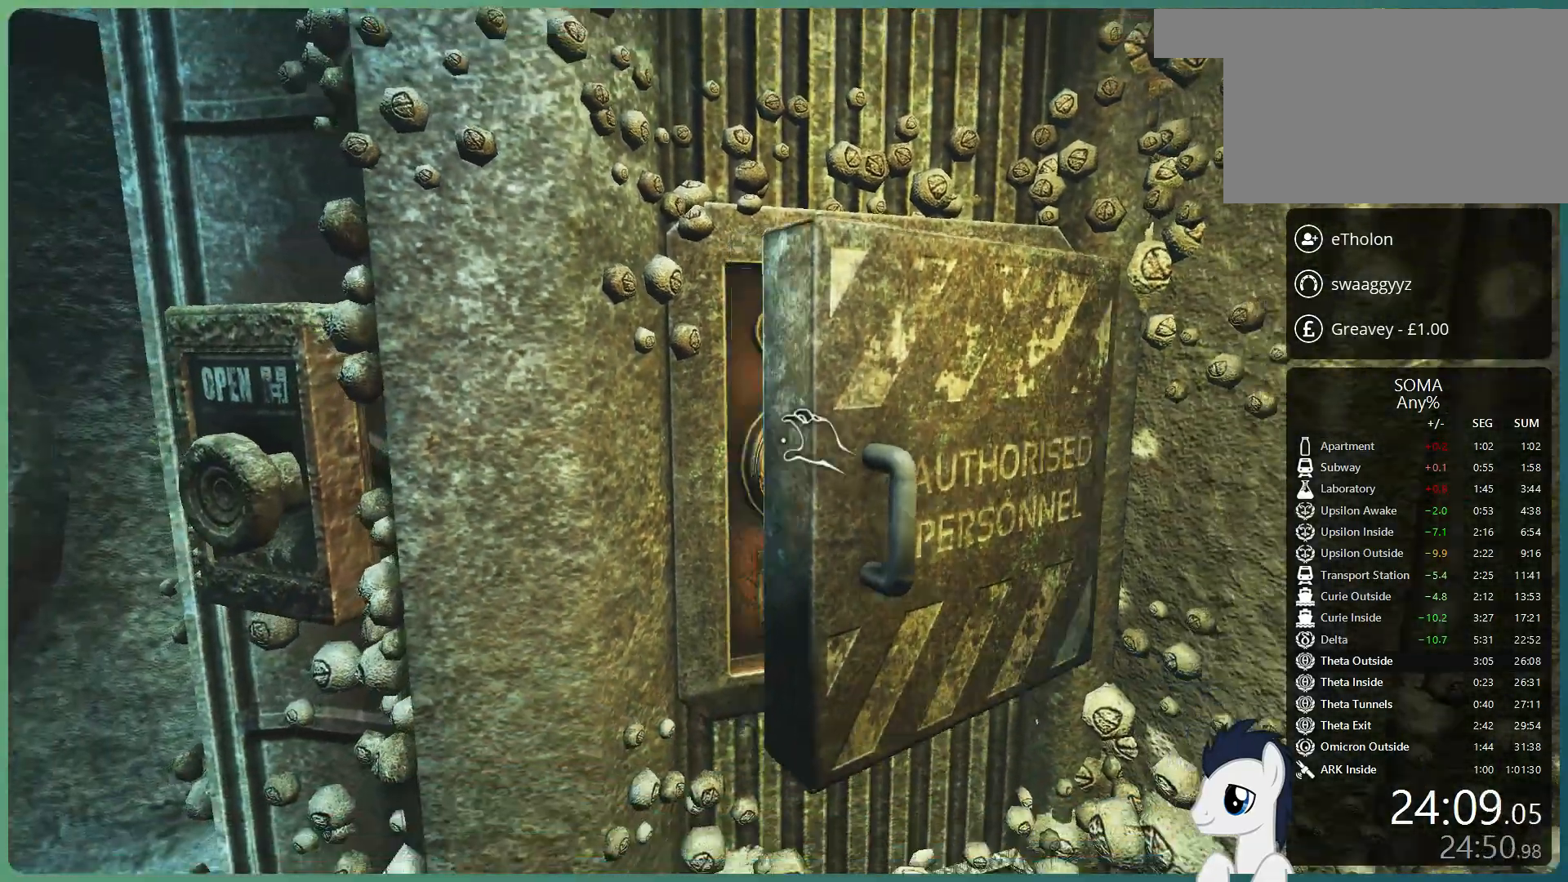
{"keys": ["w"], "mouse": [], "events": [[267, "mouse_left", "up"], [450, "w", "down"]]}
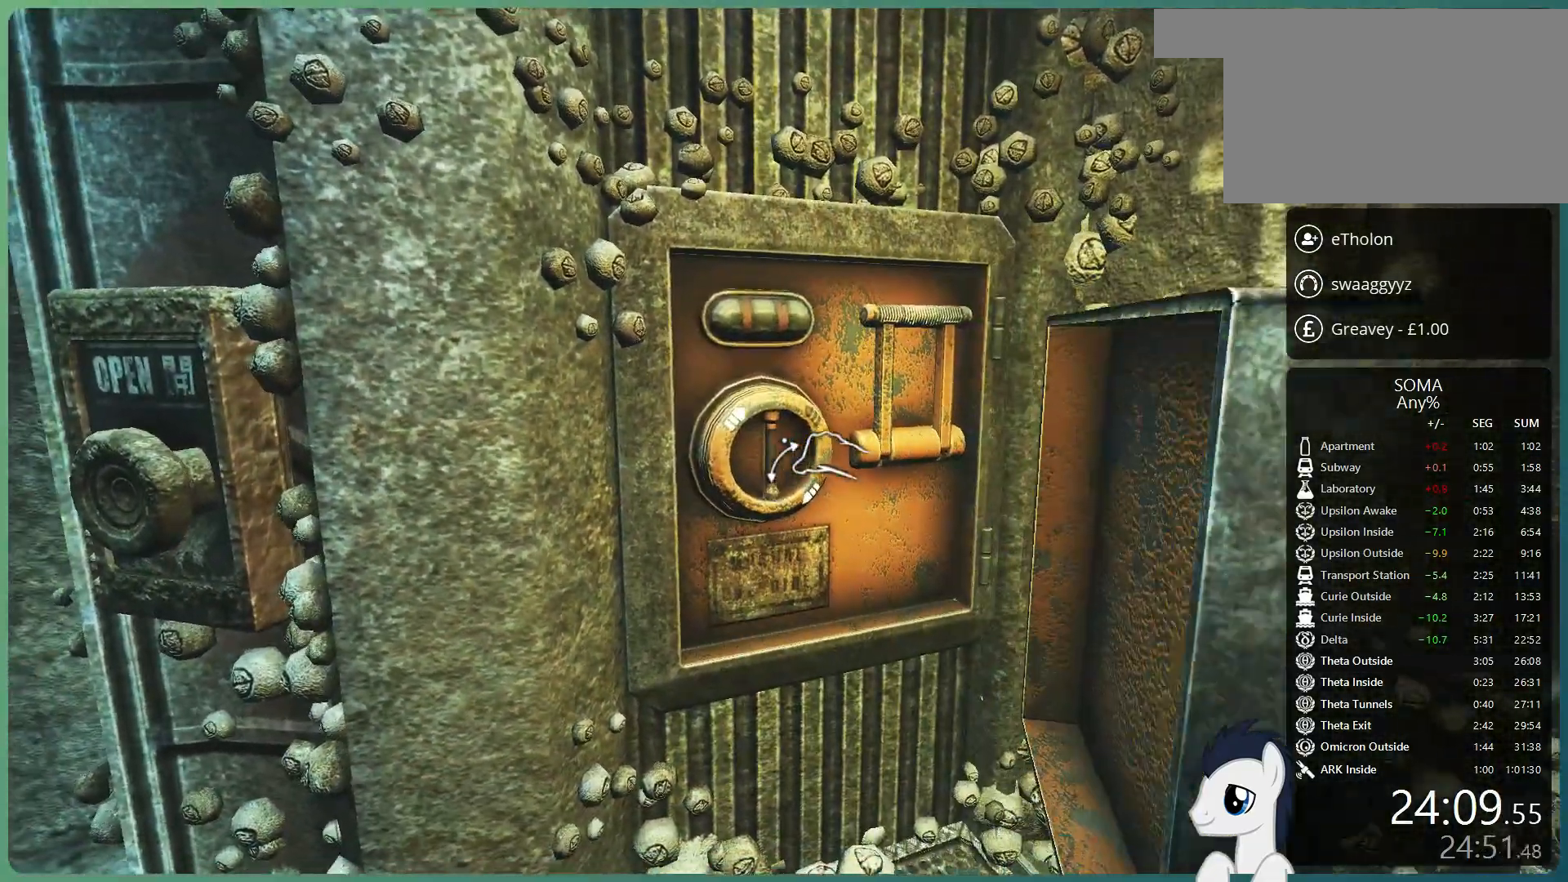
{"keys": [], "mouse": ["left"], "events": [[50, "mouse_left", "down"], [133, "w", "up"]]}
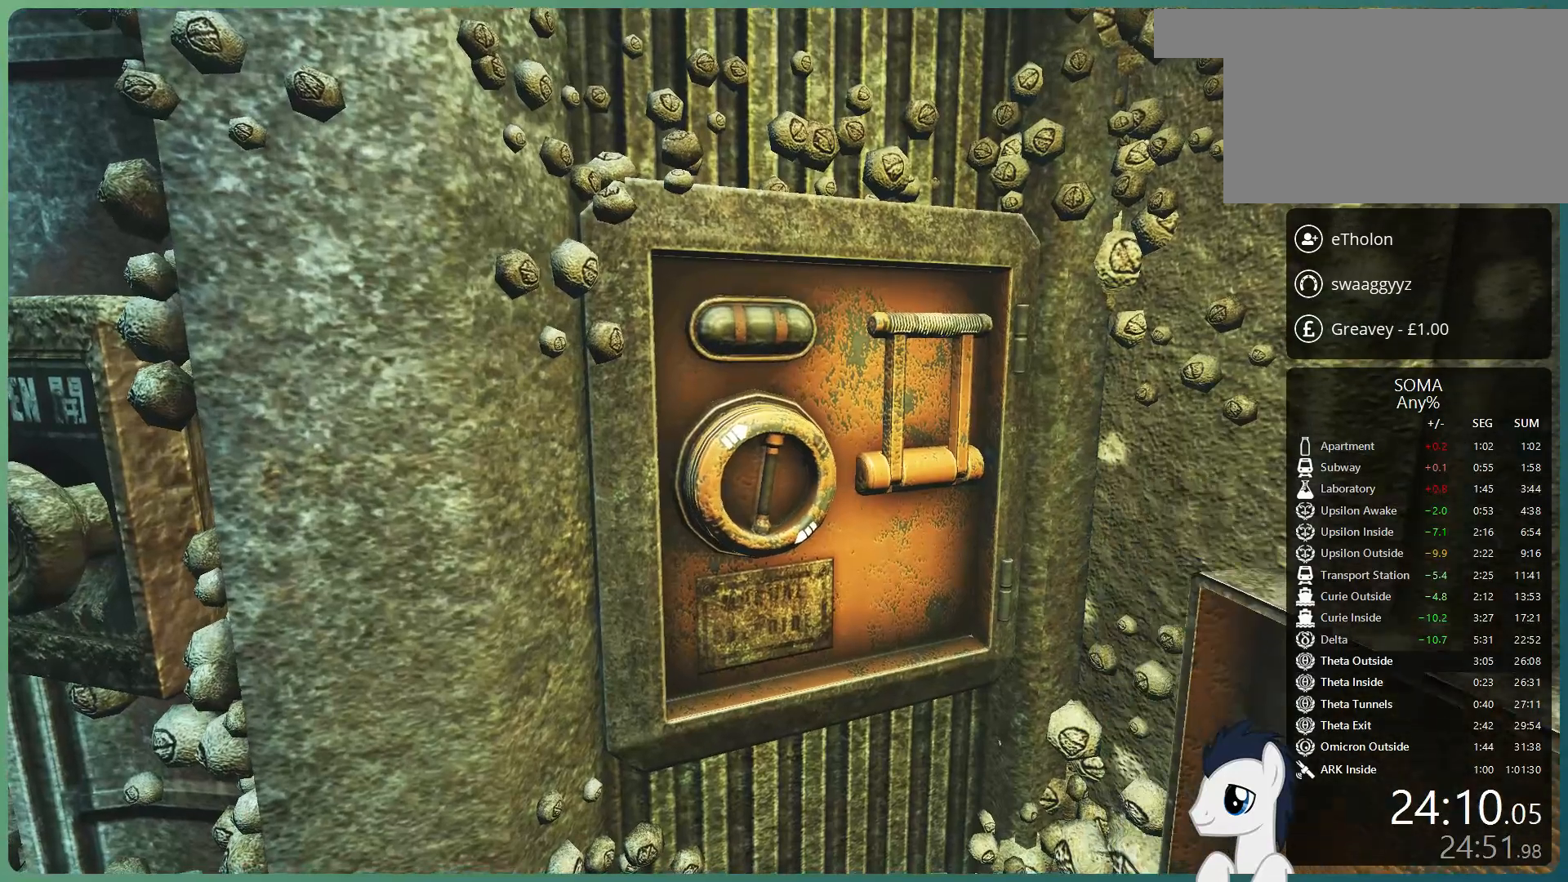
{"keys": [], "mouse": ["left"], "events": []}
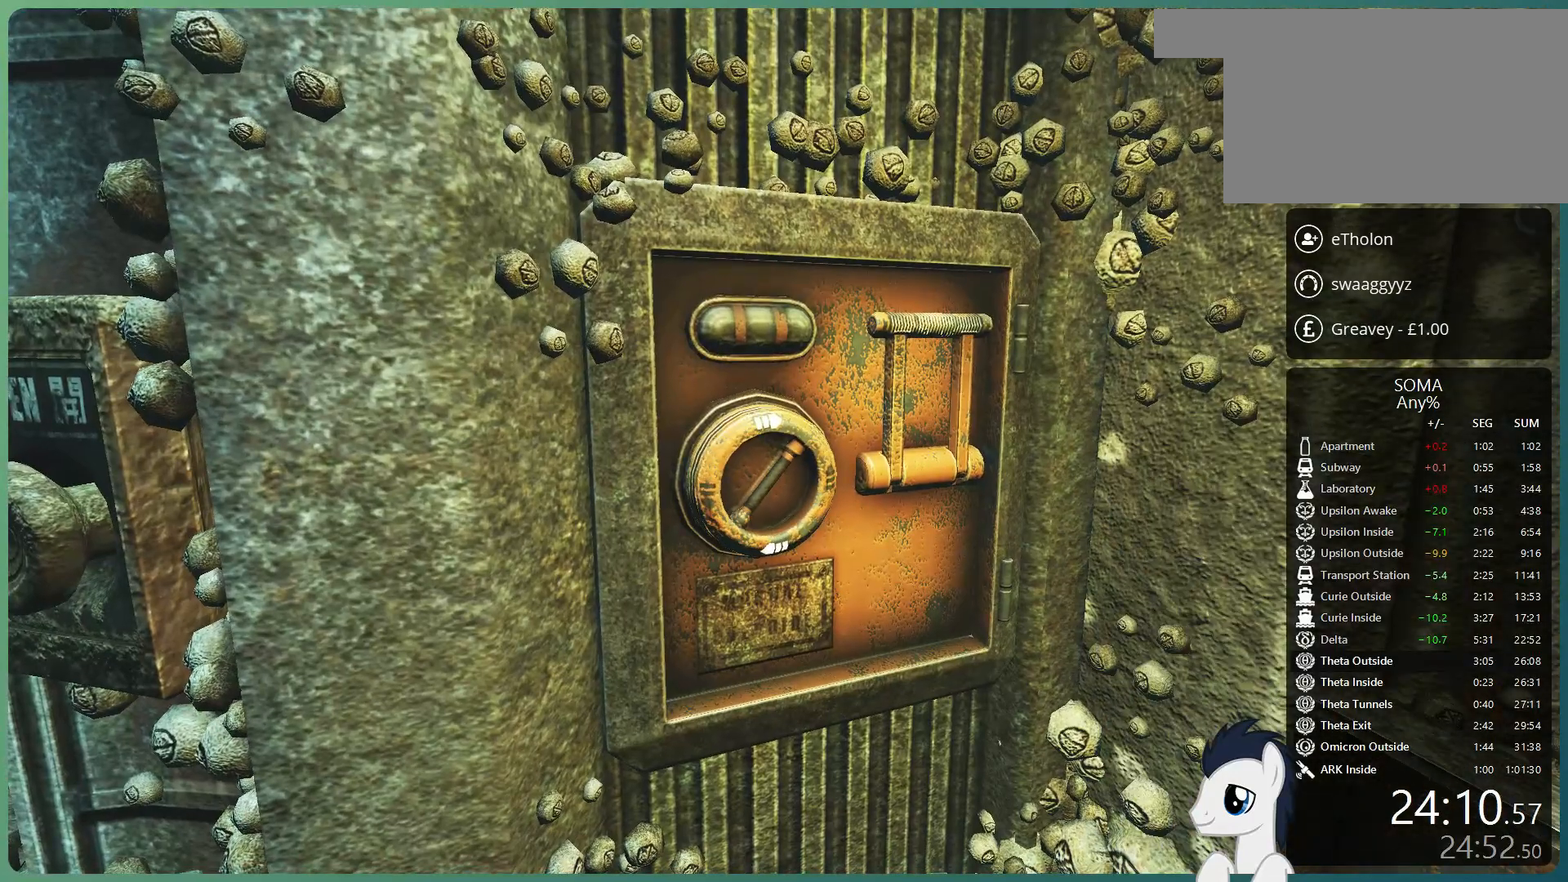
{"keys": [], "mouse": ["left"], "events": []}
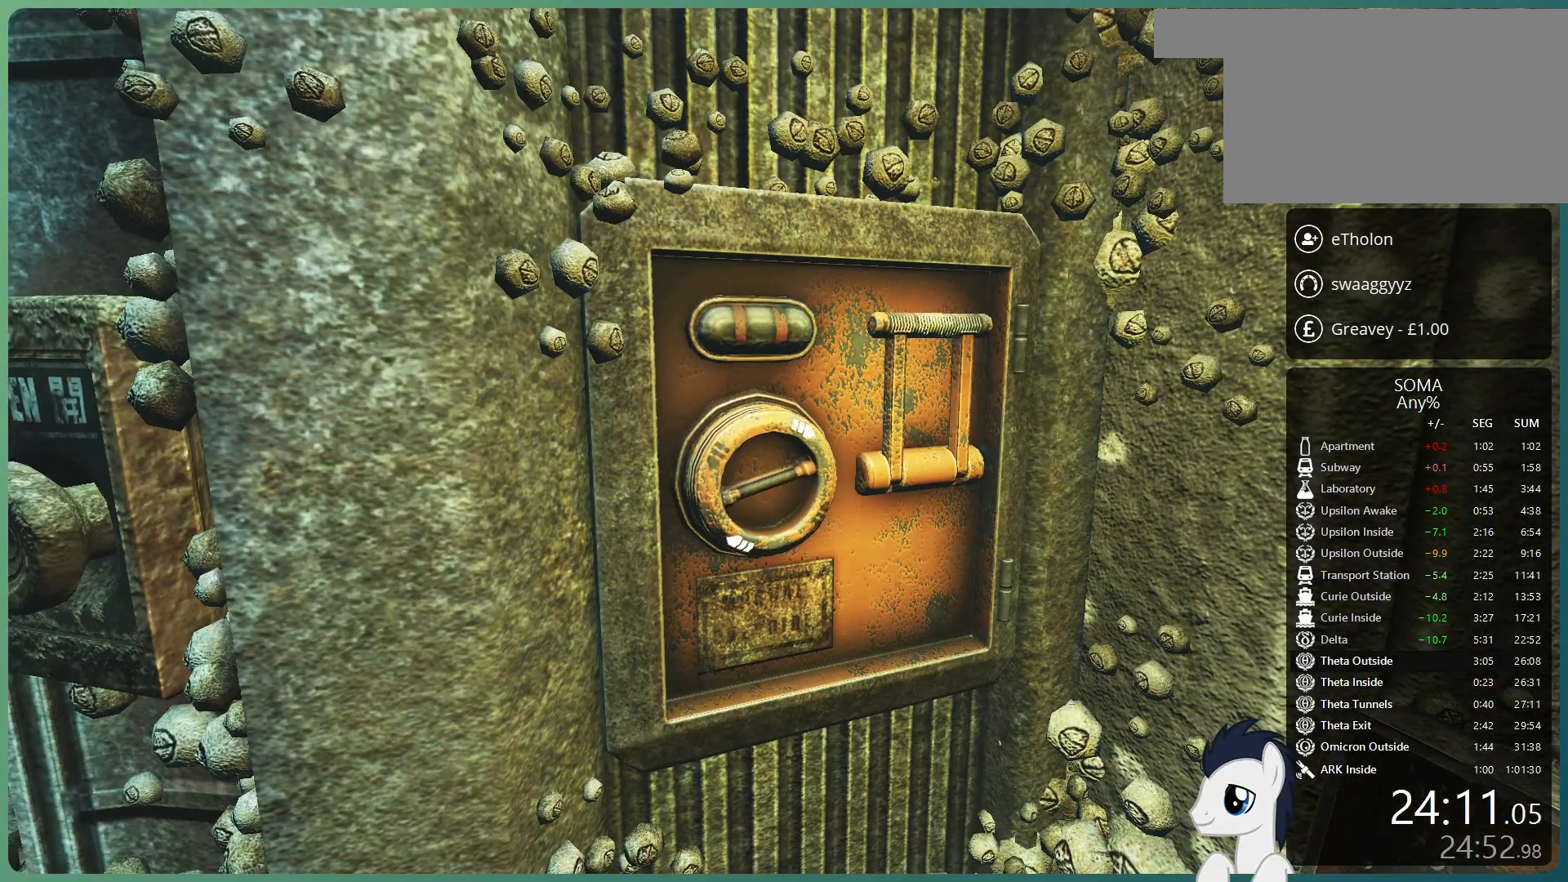
{"keys": [], "mouse": ["left"], "events": []}
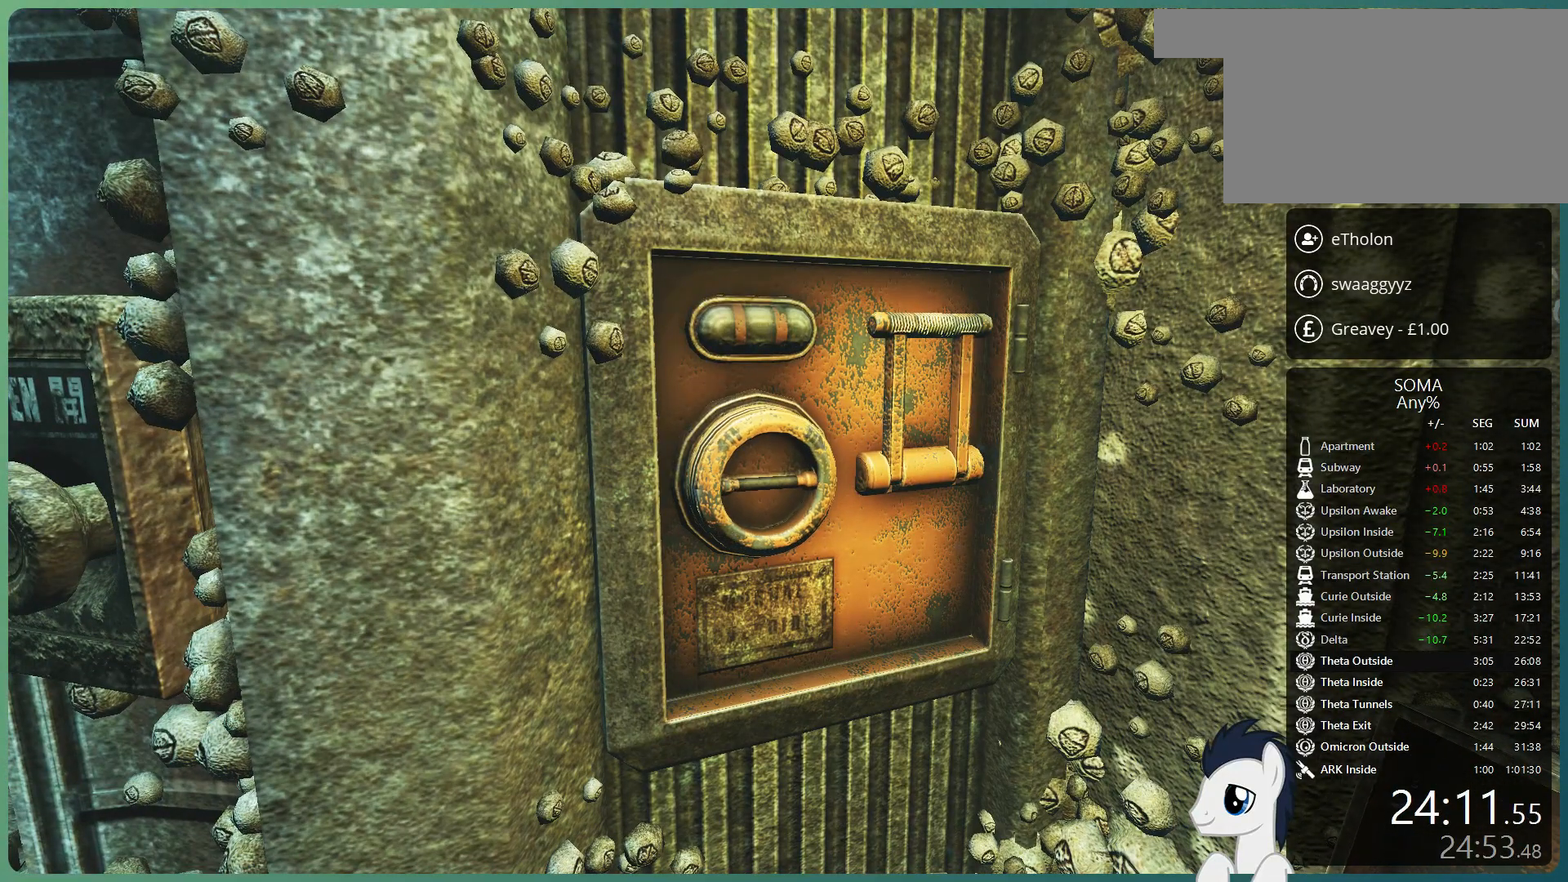
{"keys": [], "mouse": ["left"], "events": []}
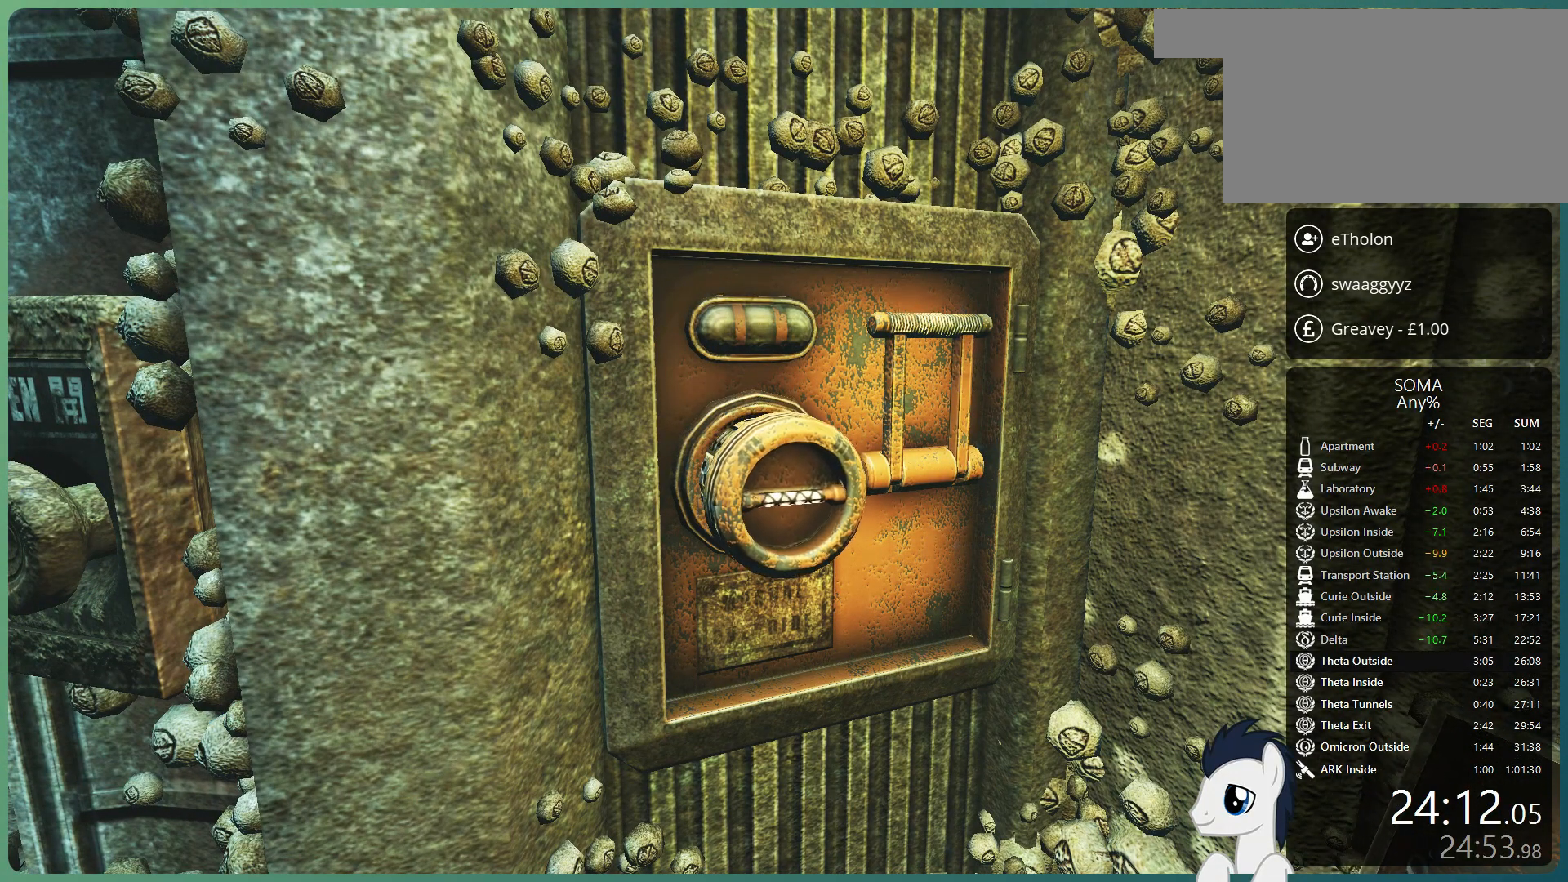
{"keys": [], "mouse": ["left"], "events": []}
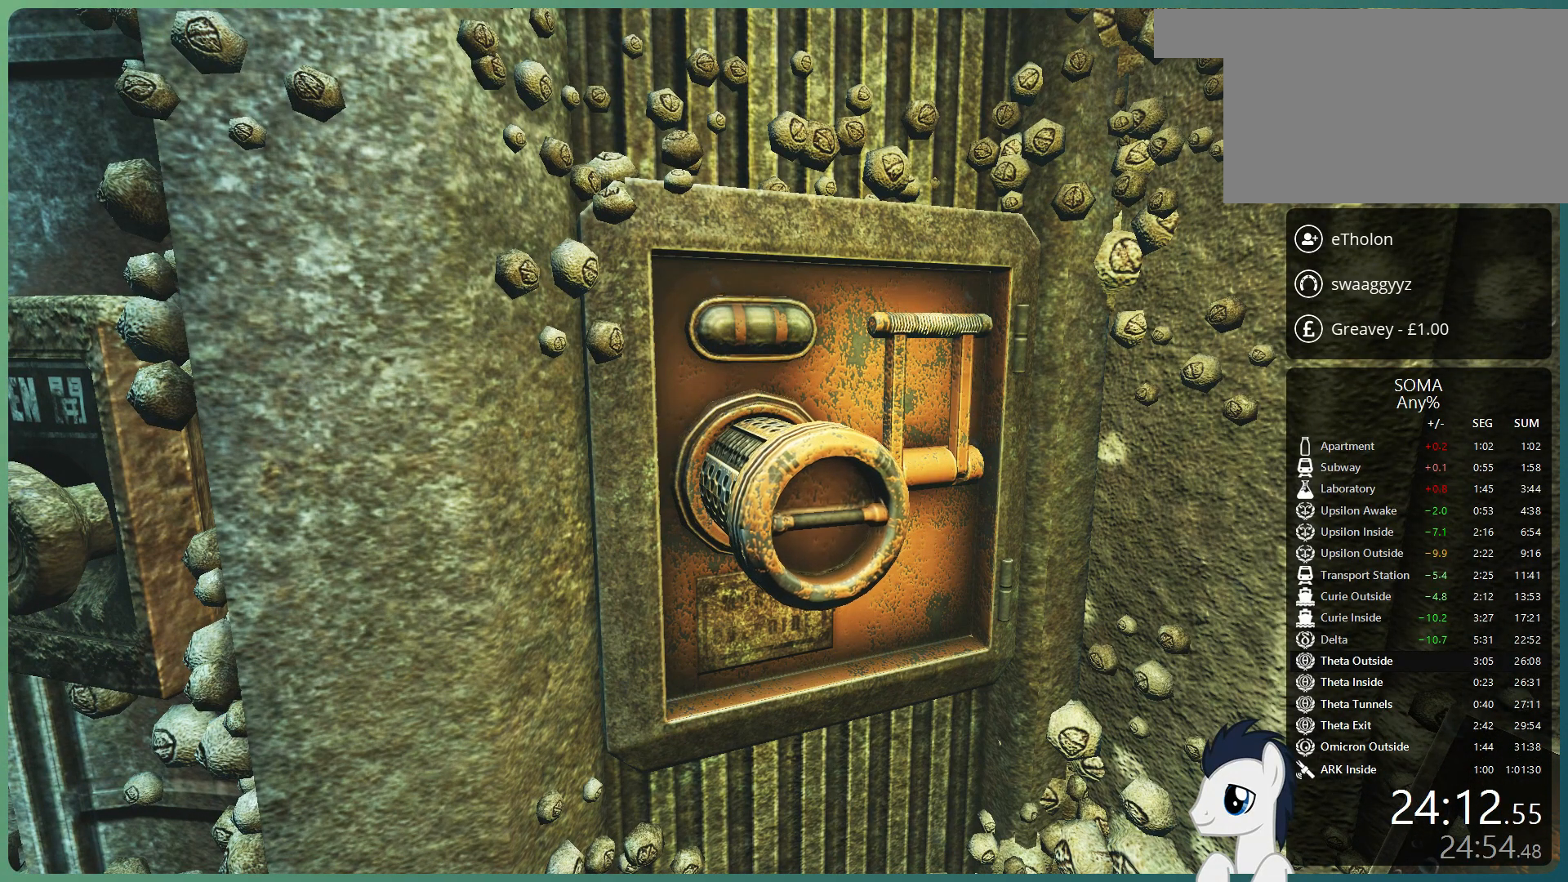
{"keys": [], "mouse": ["left"], "events": []}
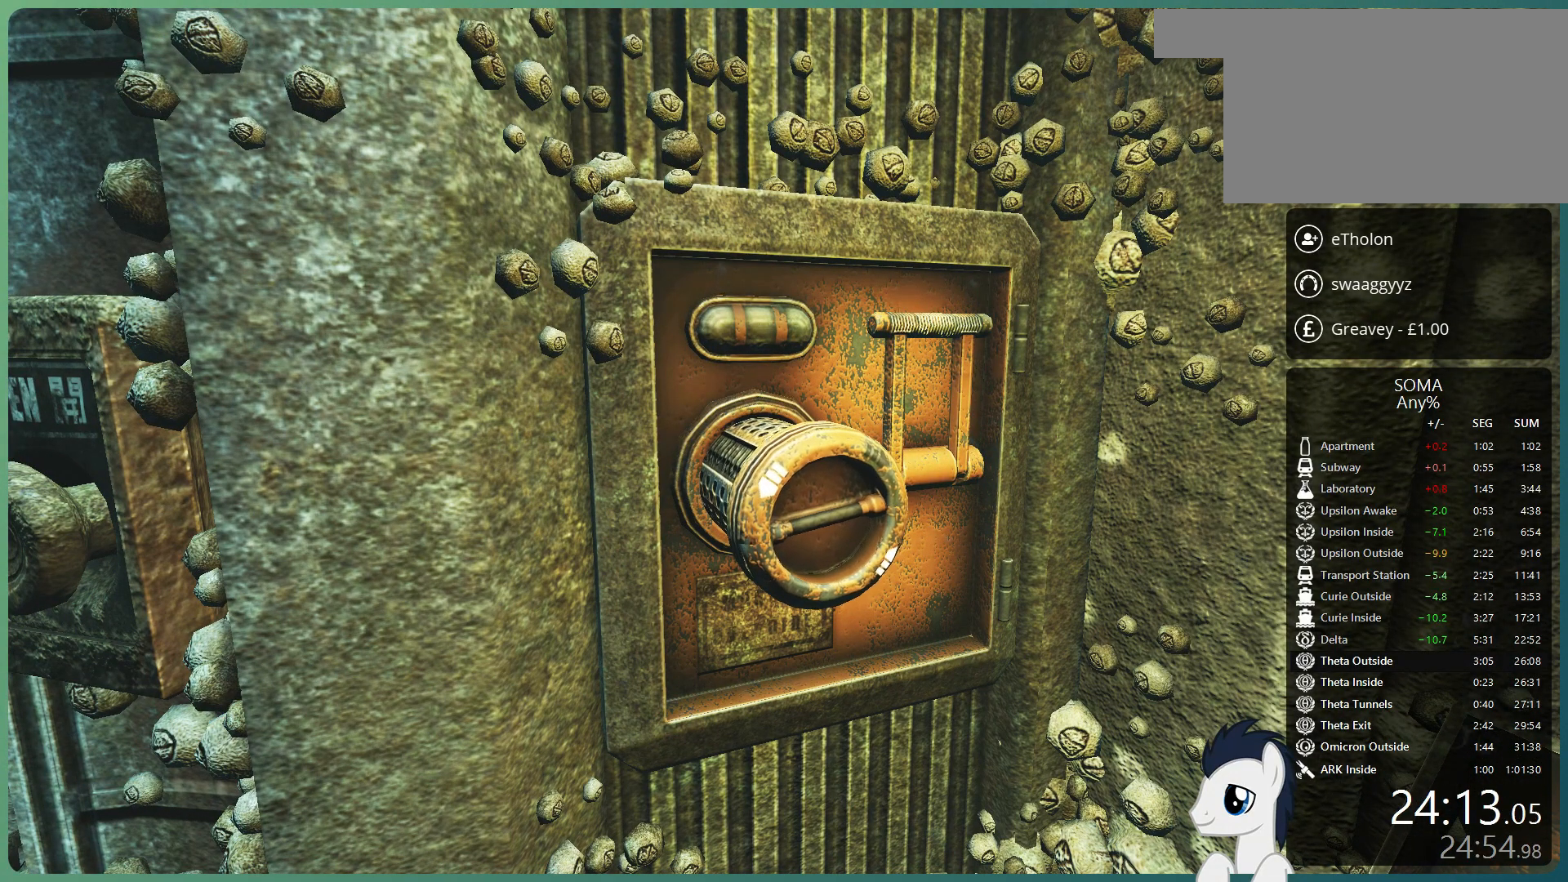
{"keys": [], "mouse": ["left"], "events": []}
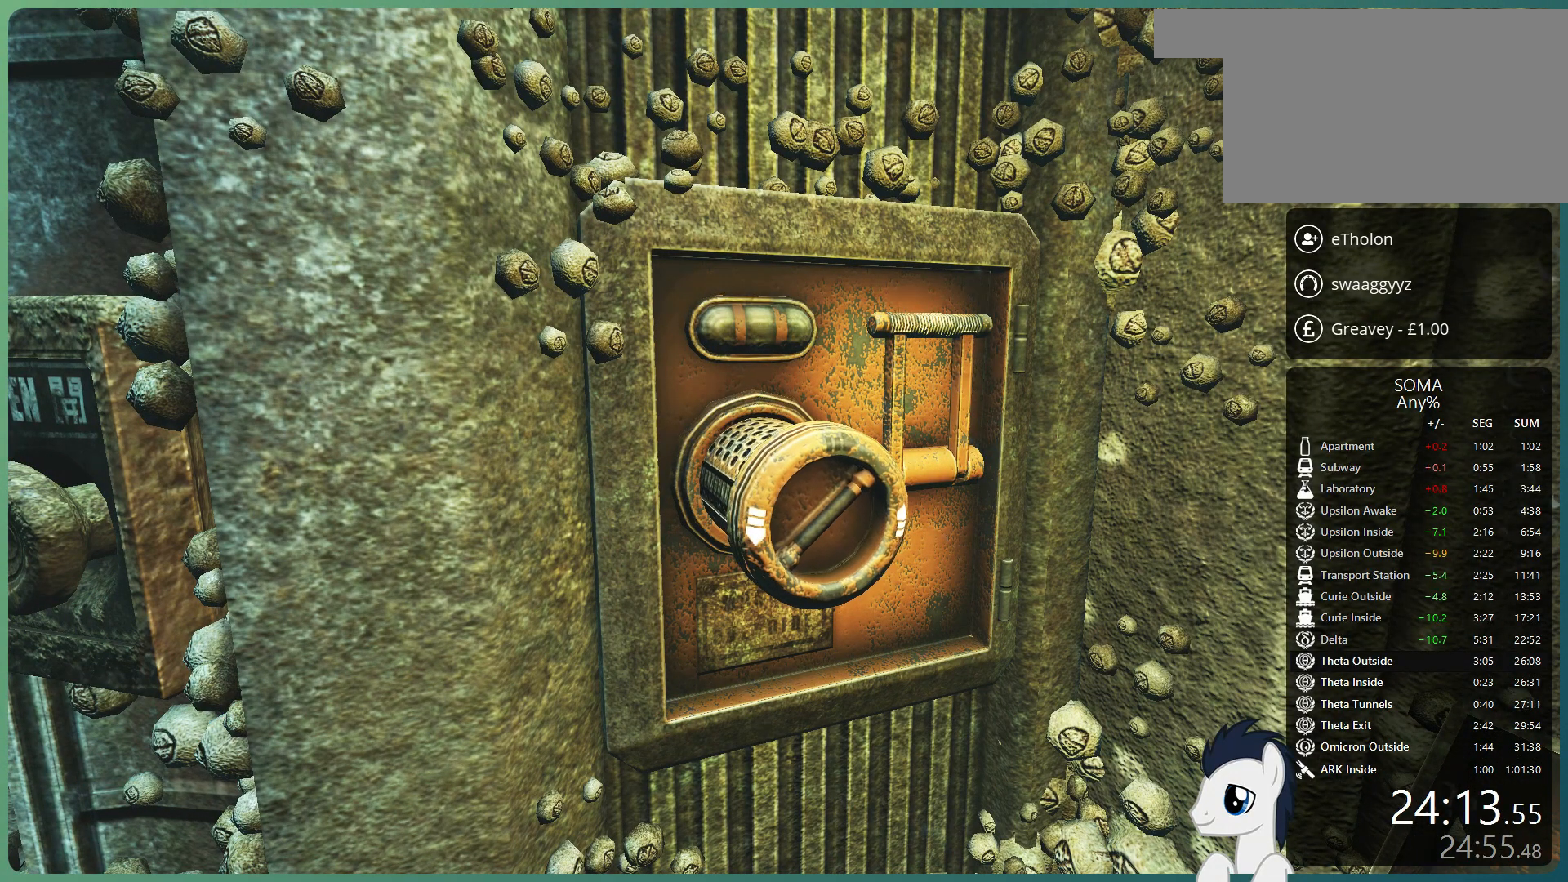
{"keys": [], "mouse": ["left"], "events": []}
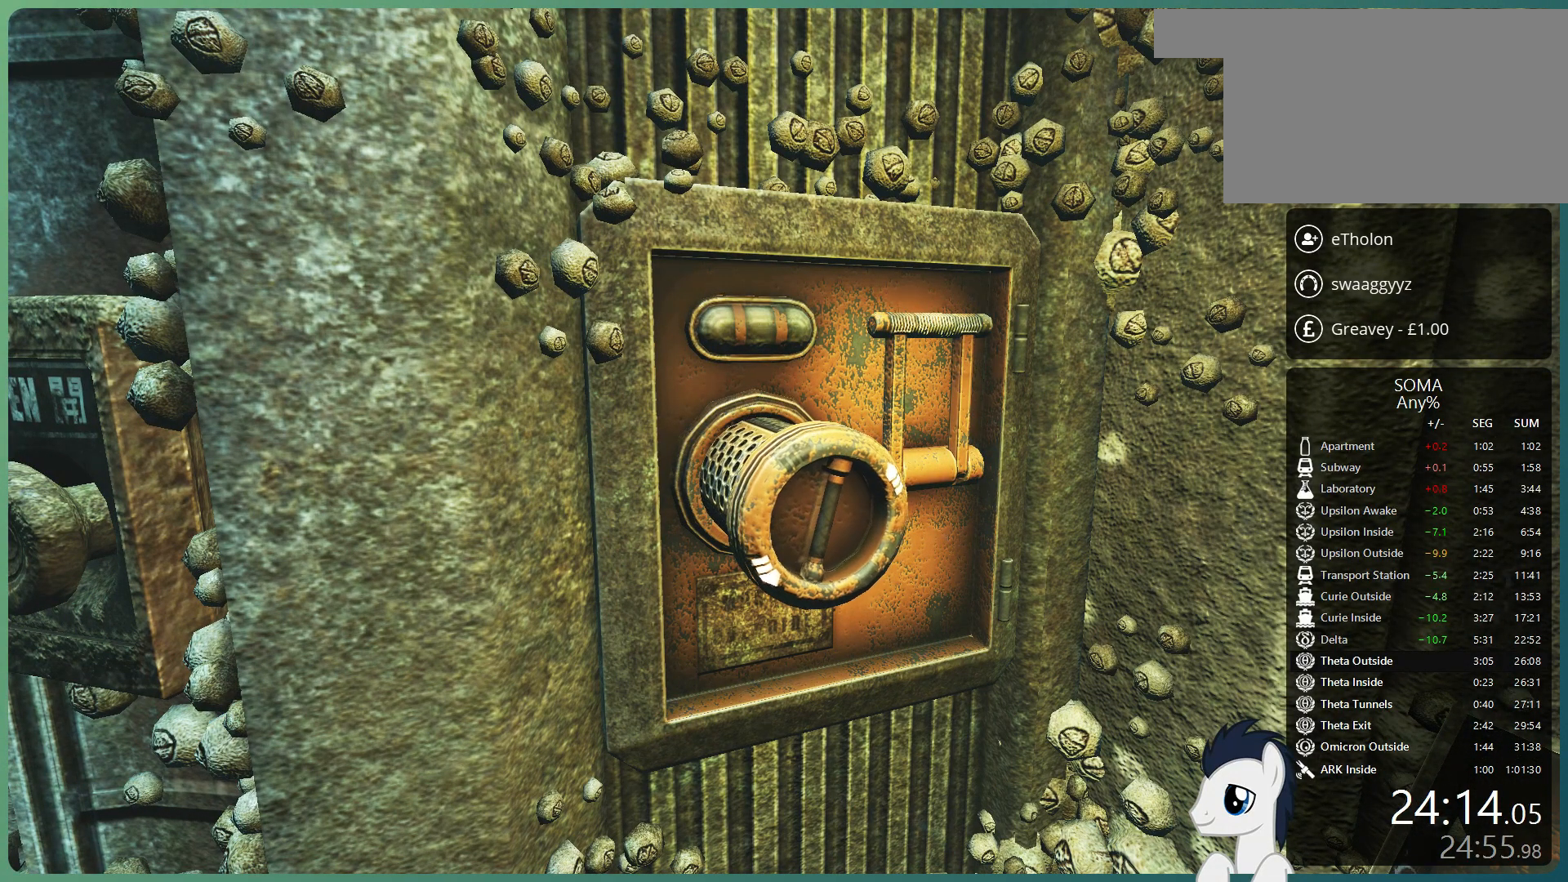
{"keys": [], "mouse": ["left"], "events": []}
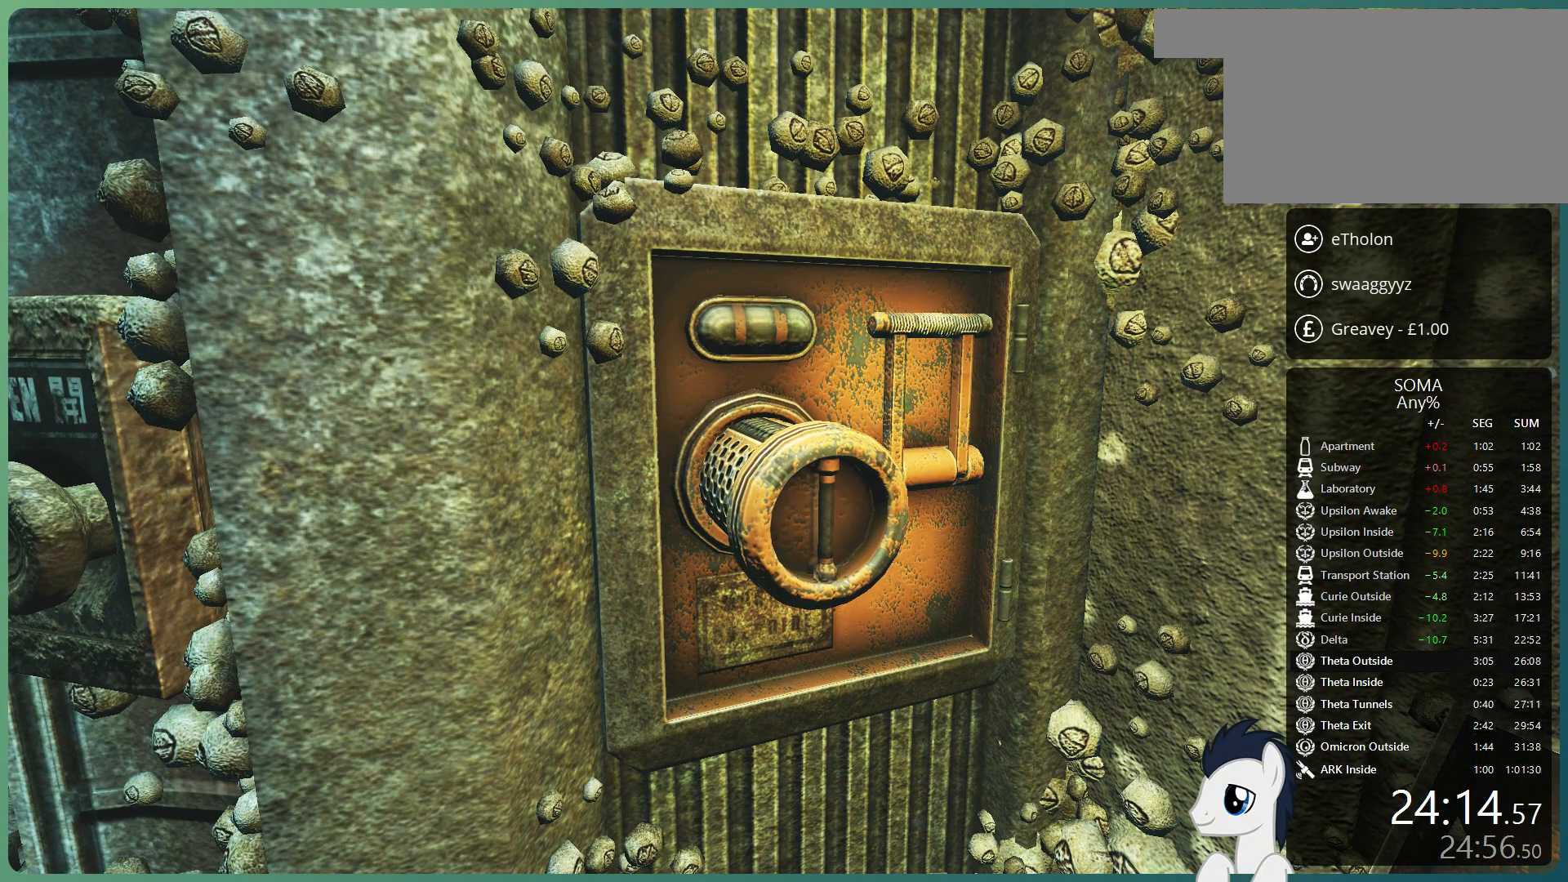
{"keys": [], "mouse": ["left"], "events": []}
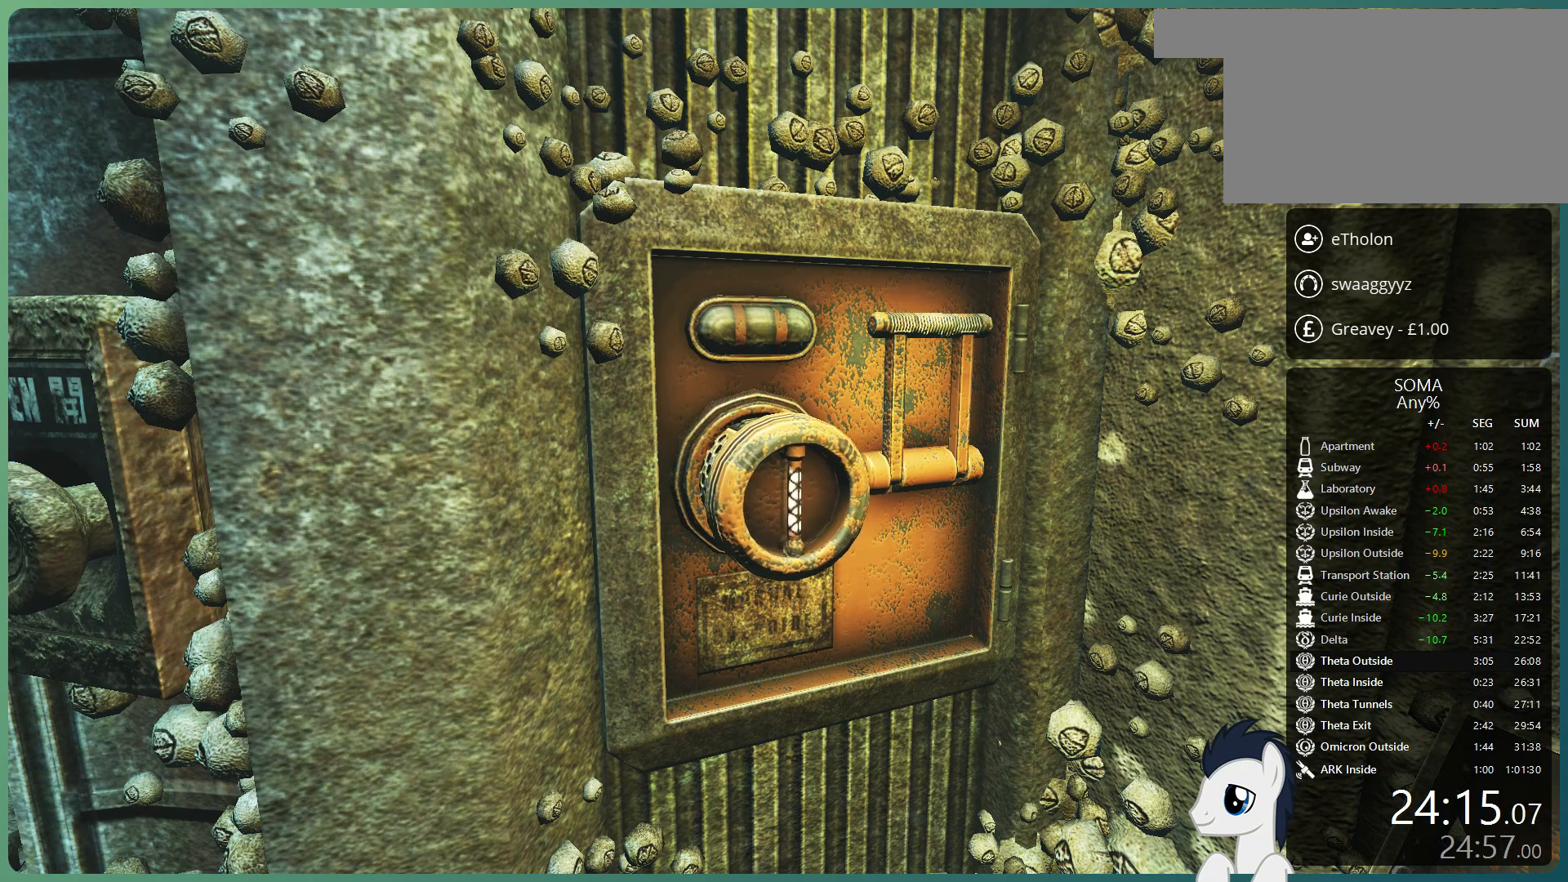
{"keys": [], "mouse": ["left"], "events": []}
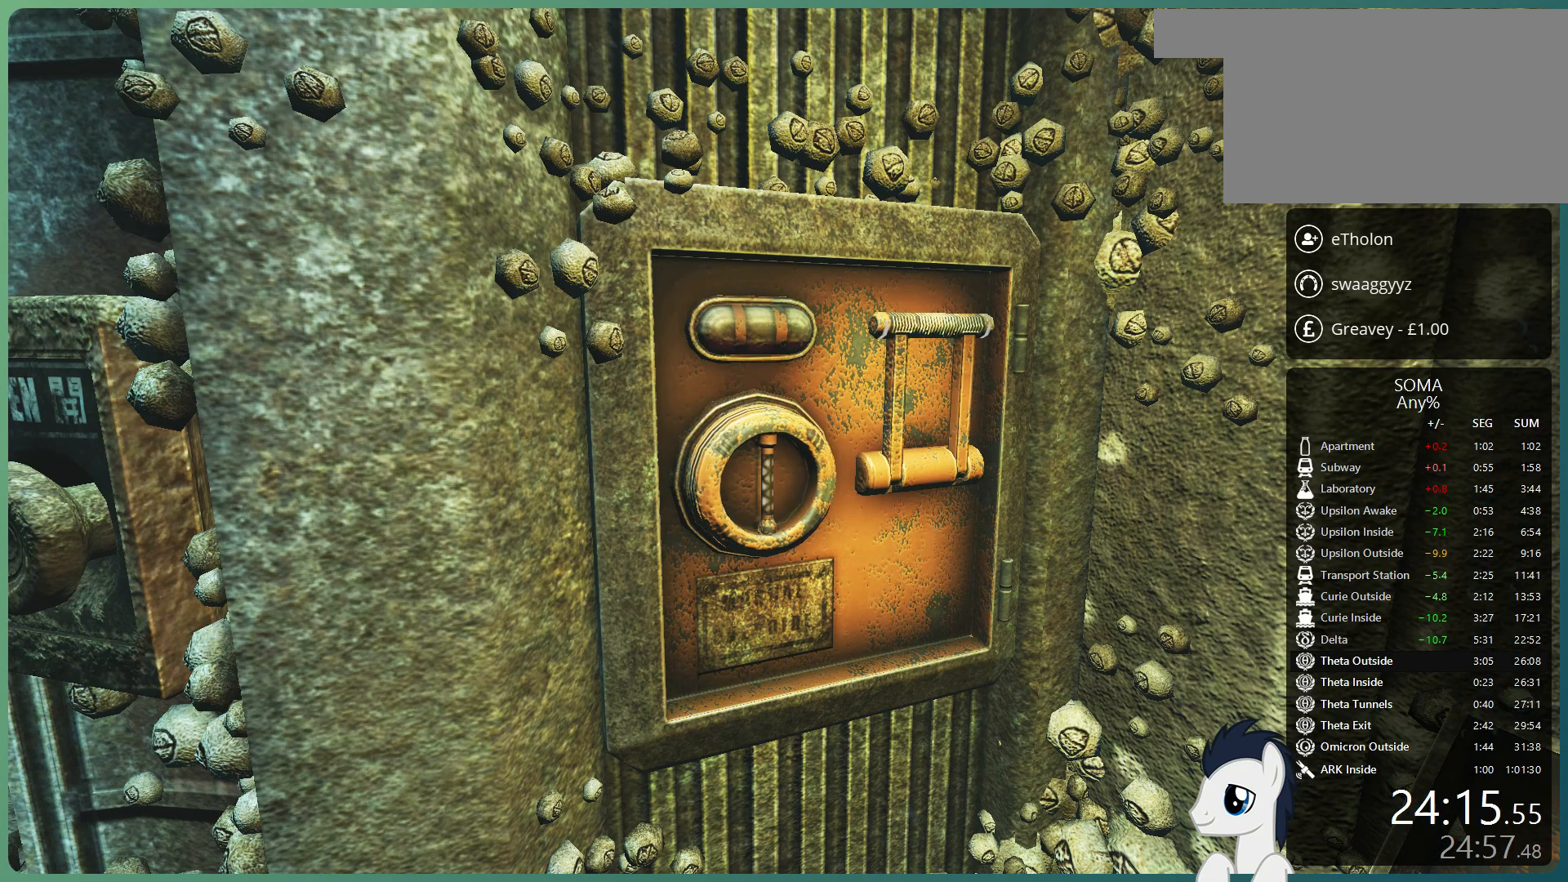
{"keys": [], "mouse": [], "events": [[133, "mouse_left", "up"], [183, "d", "down"], [183, "w", "down"], [283, "d", "up"], [283, "w", "up"]]}
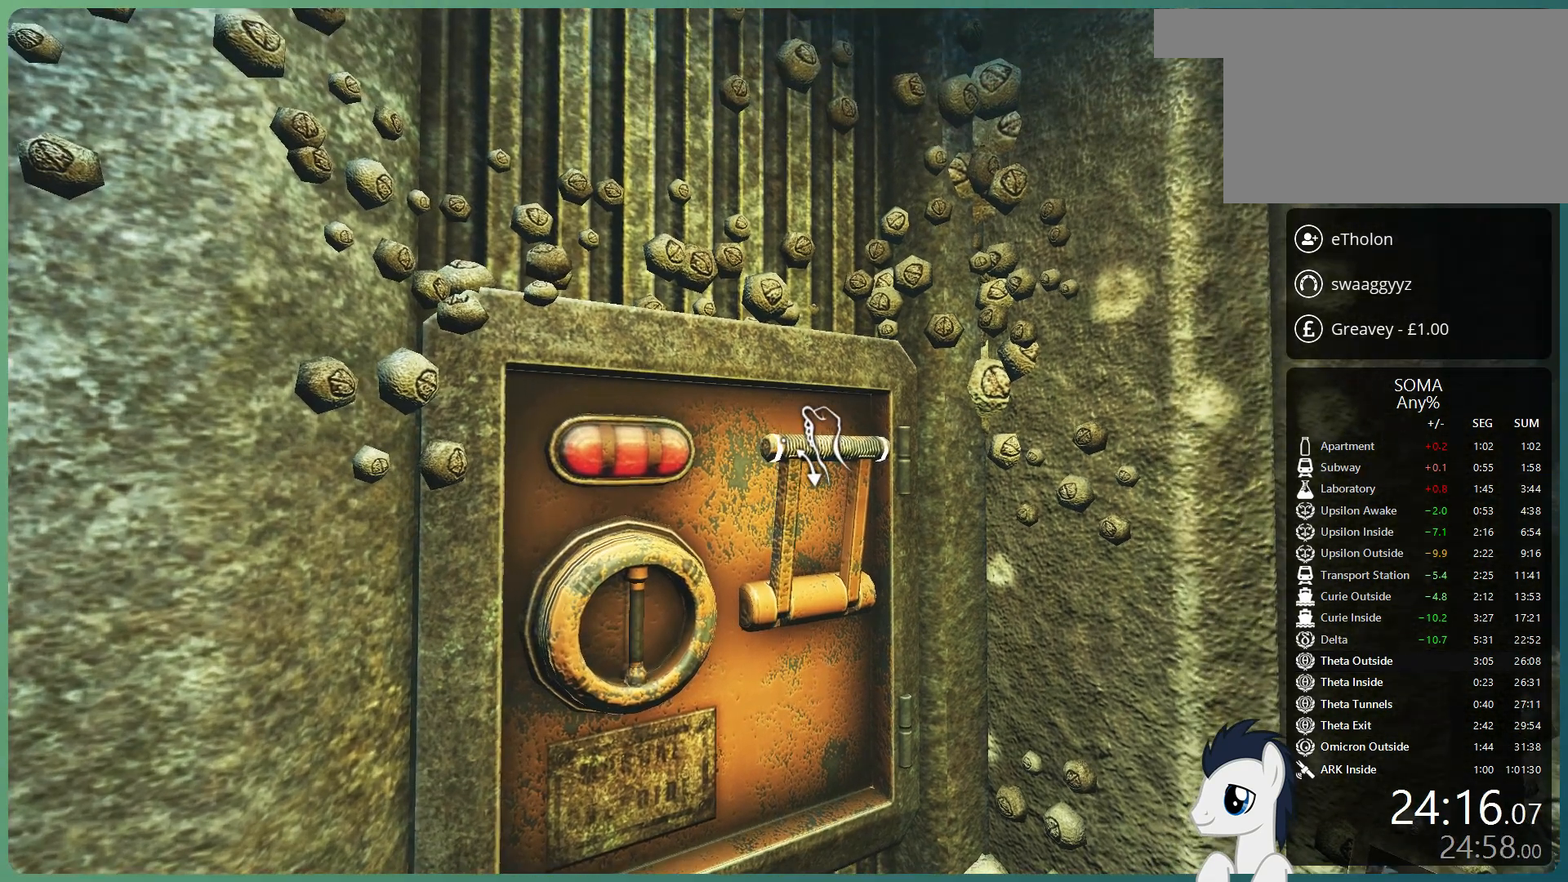
{"keys": [], "mouse": ["left"], "events": [[17, "mouse_left", "down"]]}
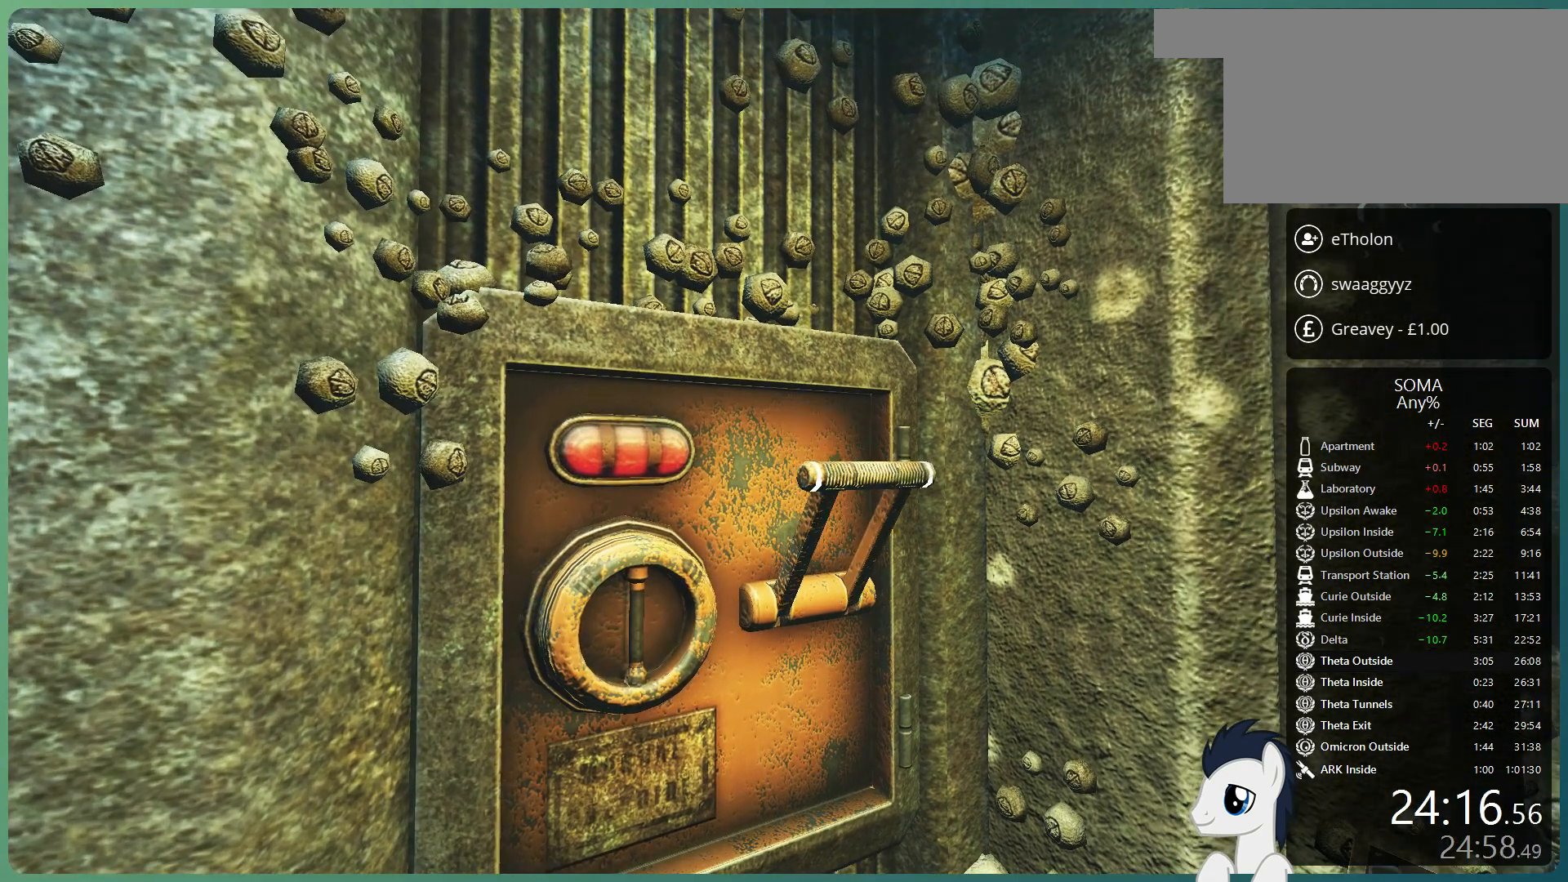
{"keys": [], "mouse": ["left"], "events": []}
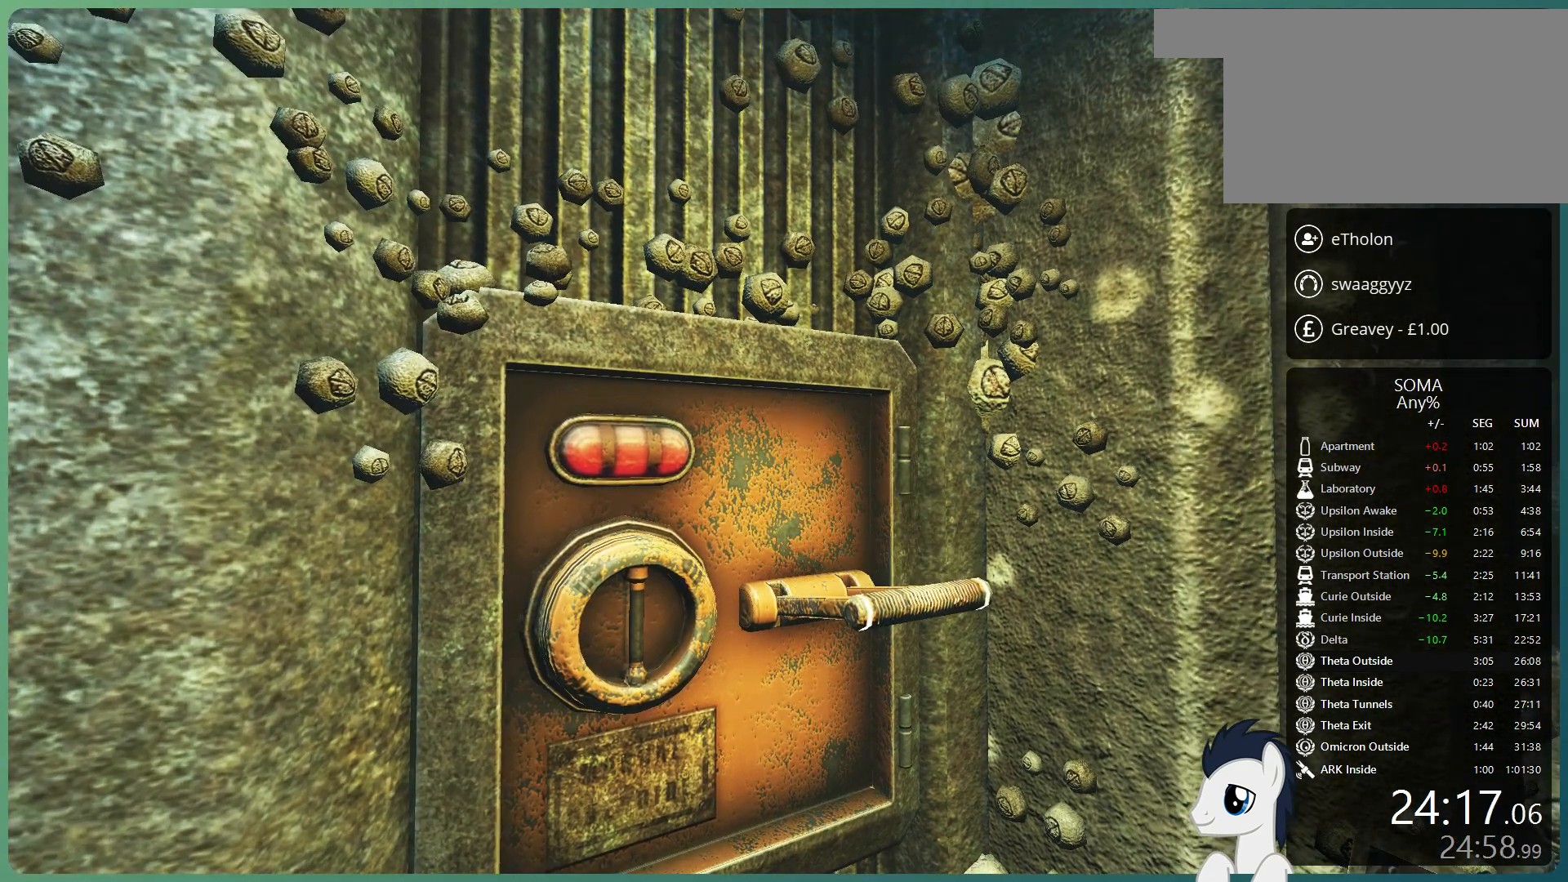
{"keys": [], "mouse": ["left"], "events": []}
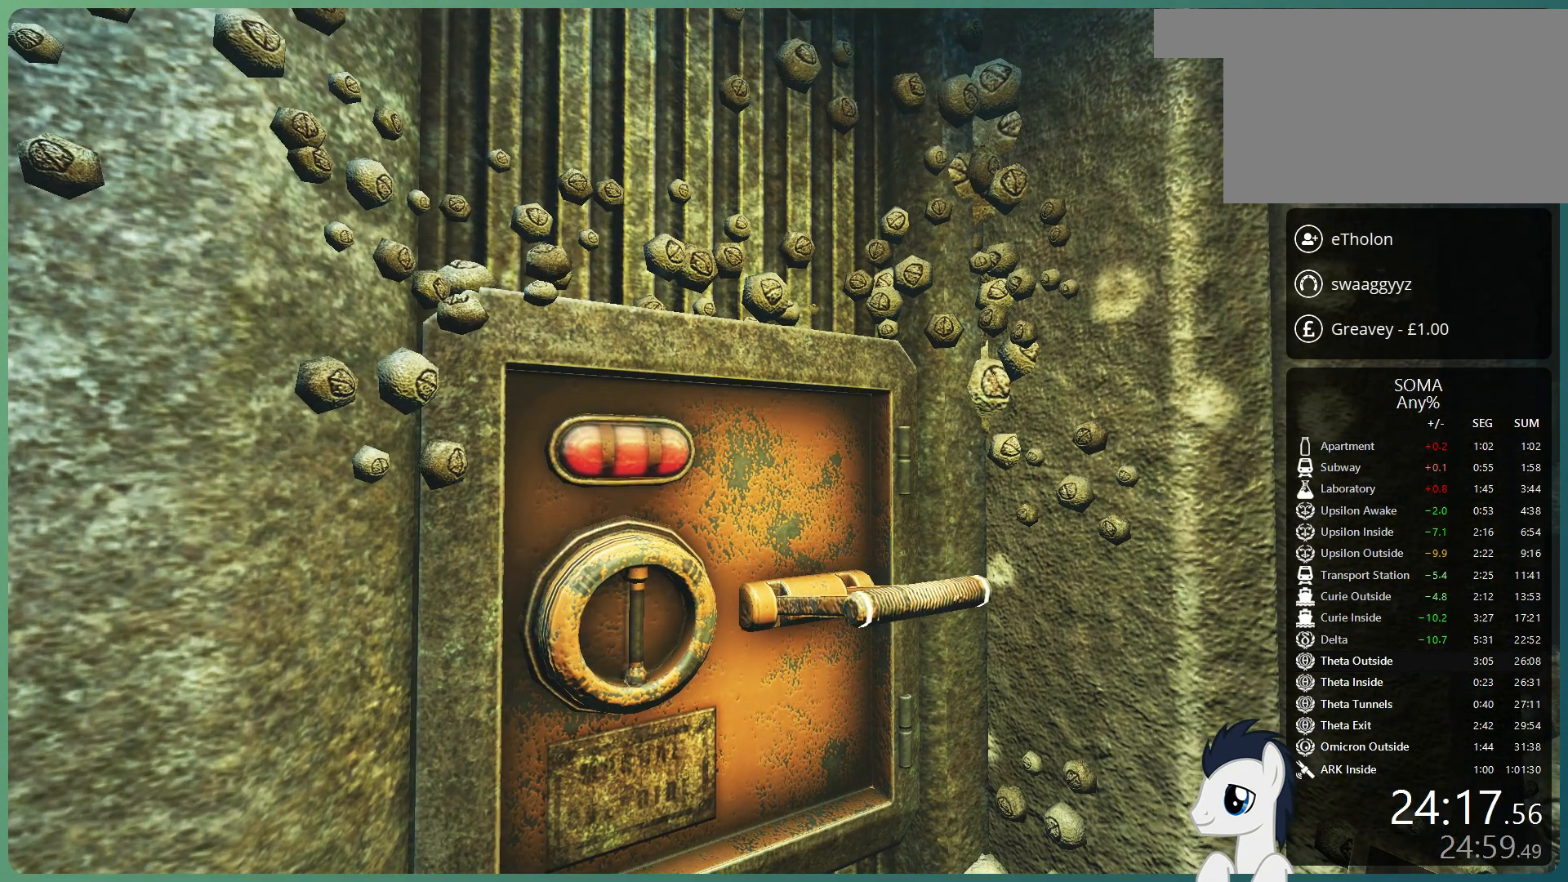
{"keys": [], "mouse": ["left"], "events": []}
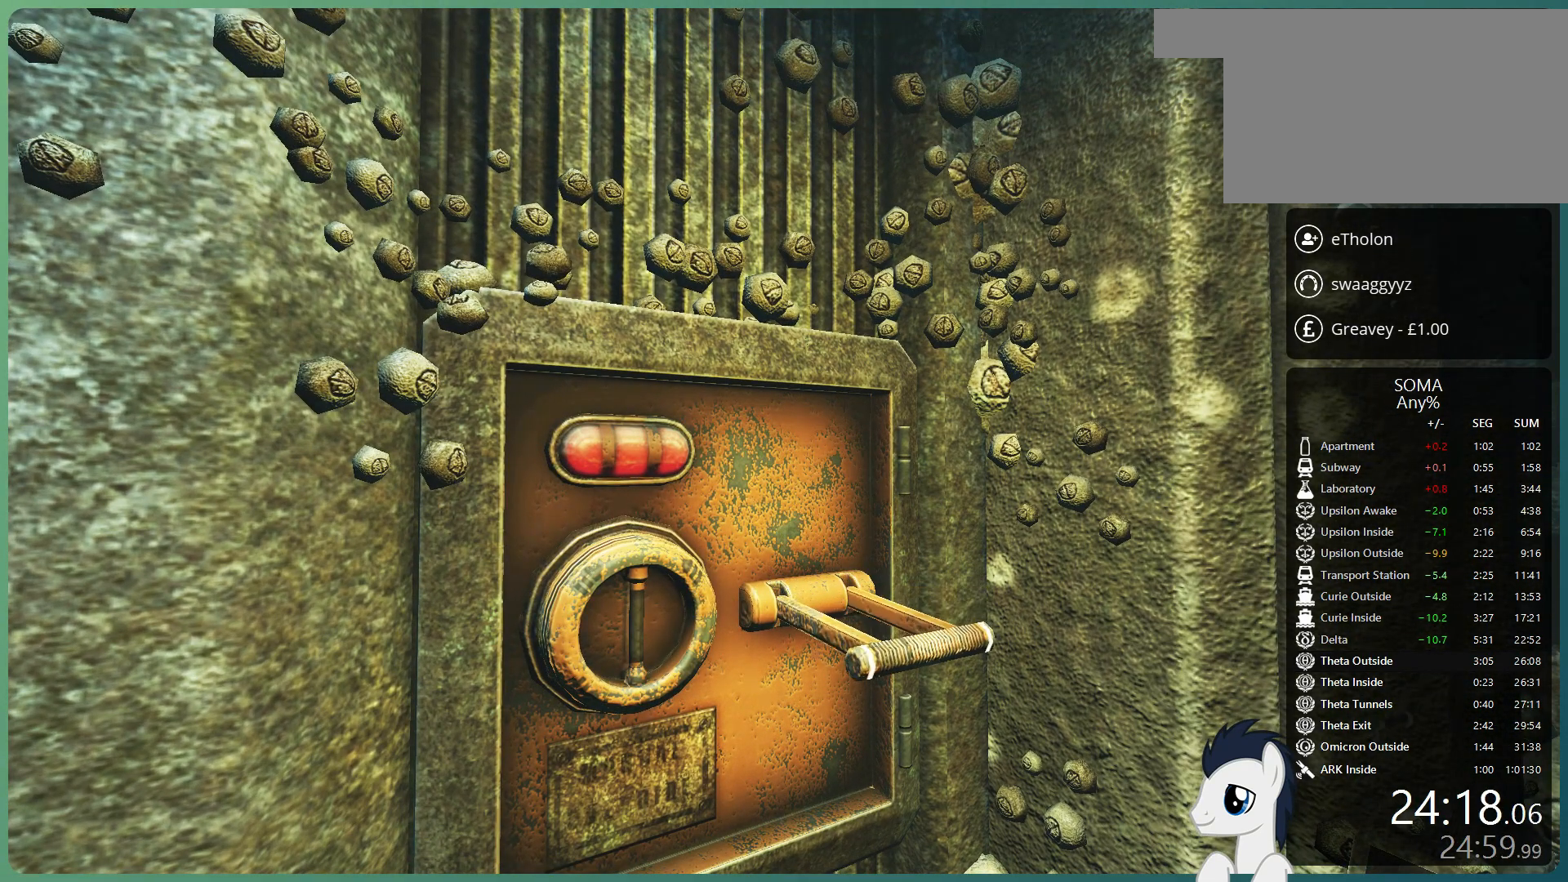
{"keys": [], "mouse": ["left"], "events": []}
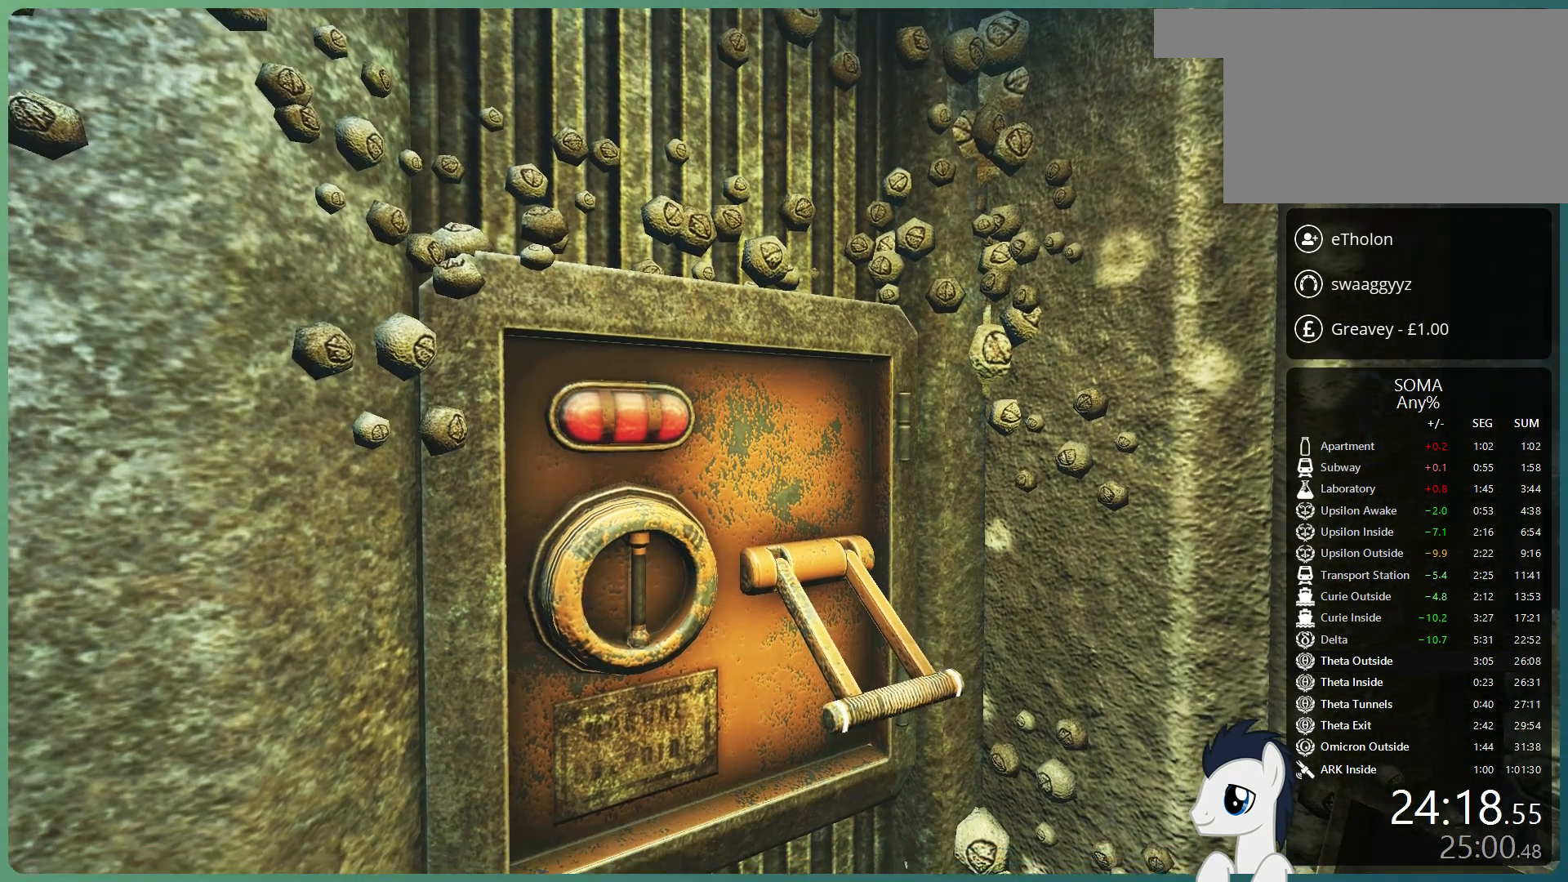
{"keys": [], "mouse": ["left"], "events": []}
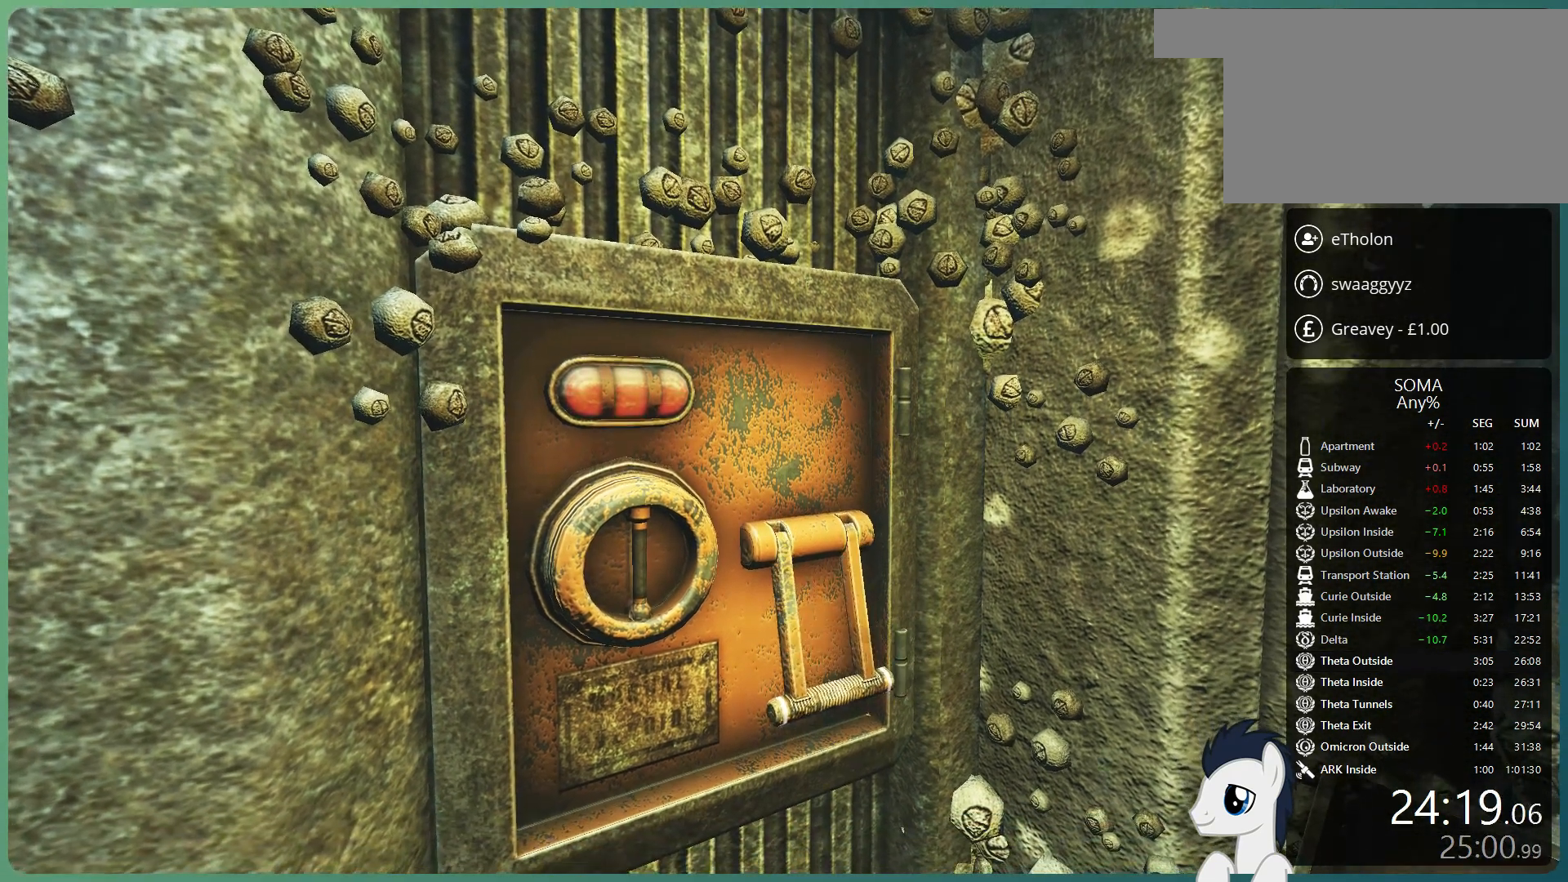
{"keys": [], "mouse": [], "events": [[383, "mouse_left", "up"]]}
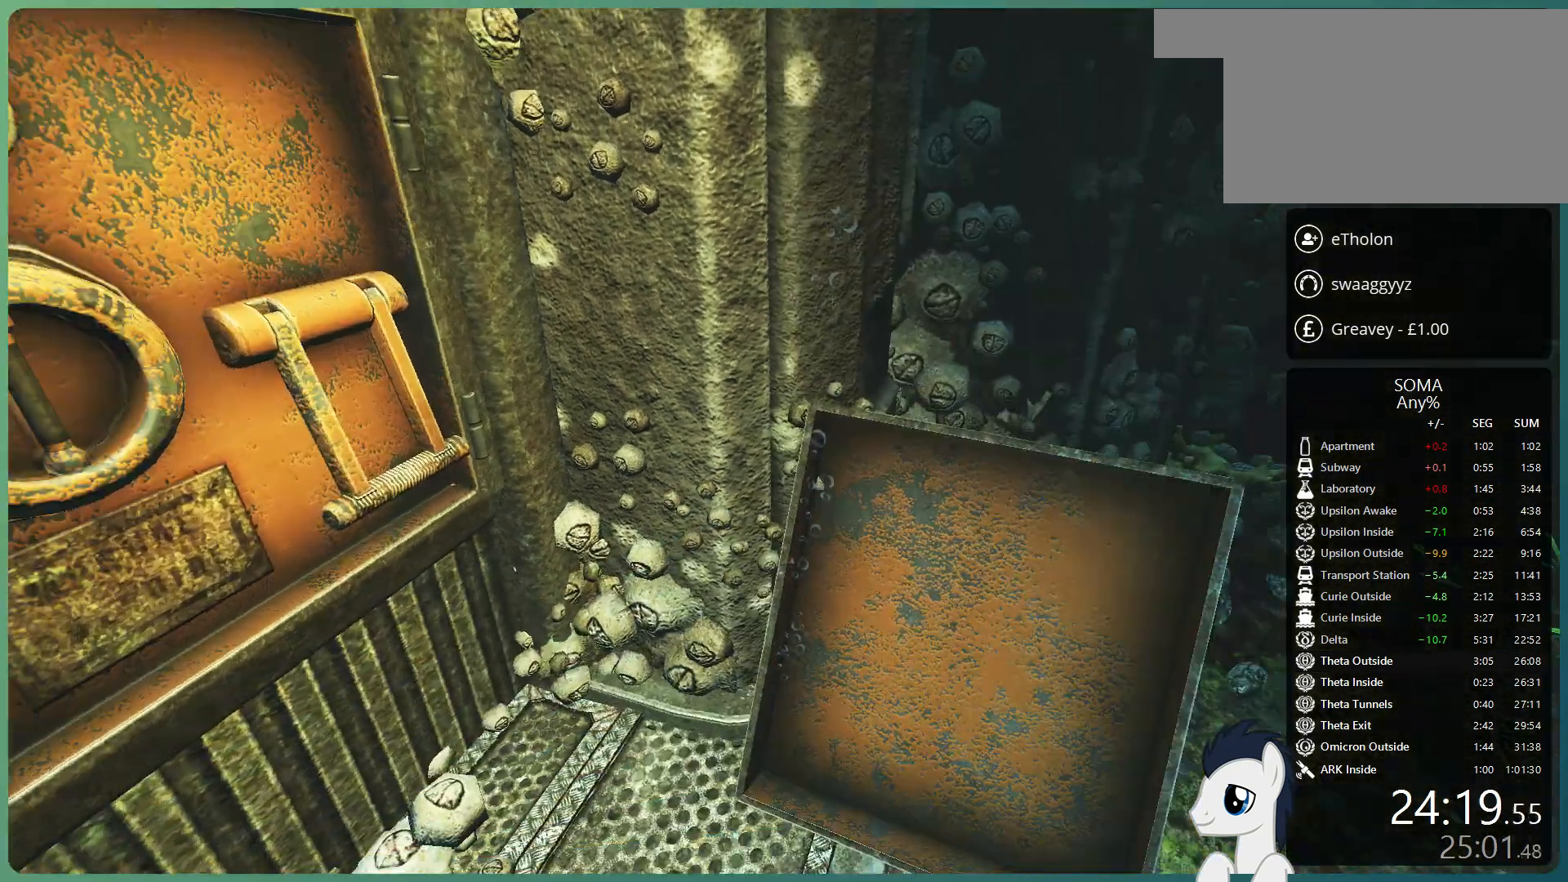
{"keys": ["s"], "mouse": [], "events": [[400, "s", "down"]]}
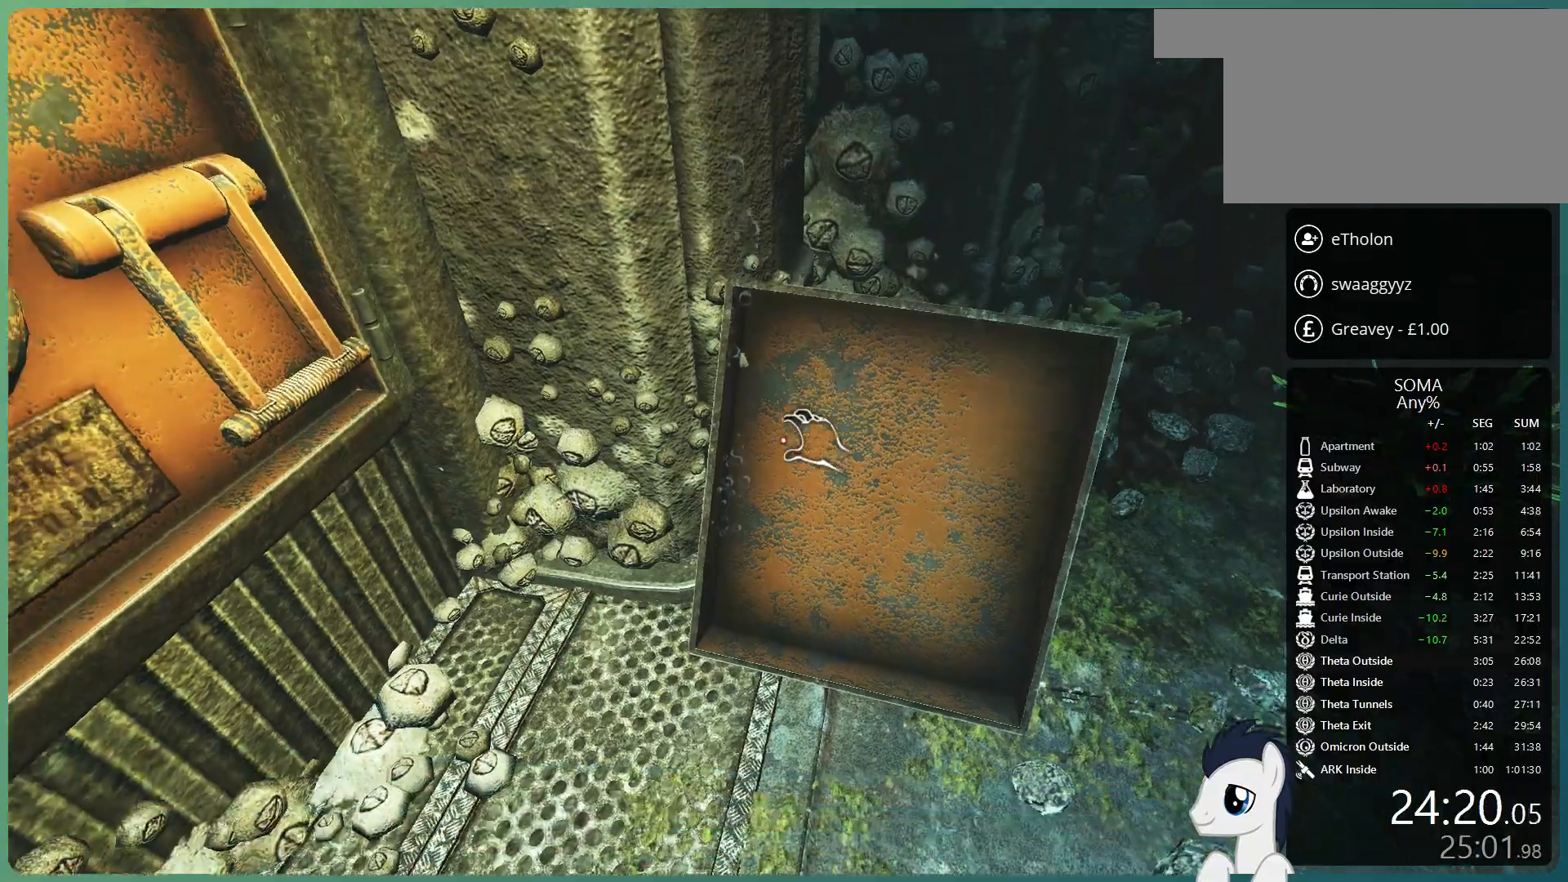
{"keys": ["s"], "mouse": ["left"], "events": [[50, "mouse_left", "down"]]}
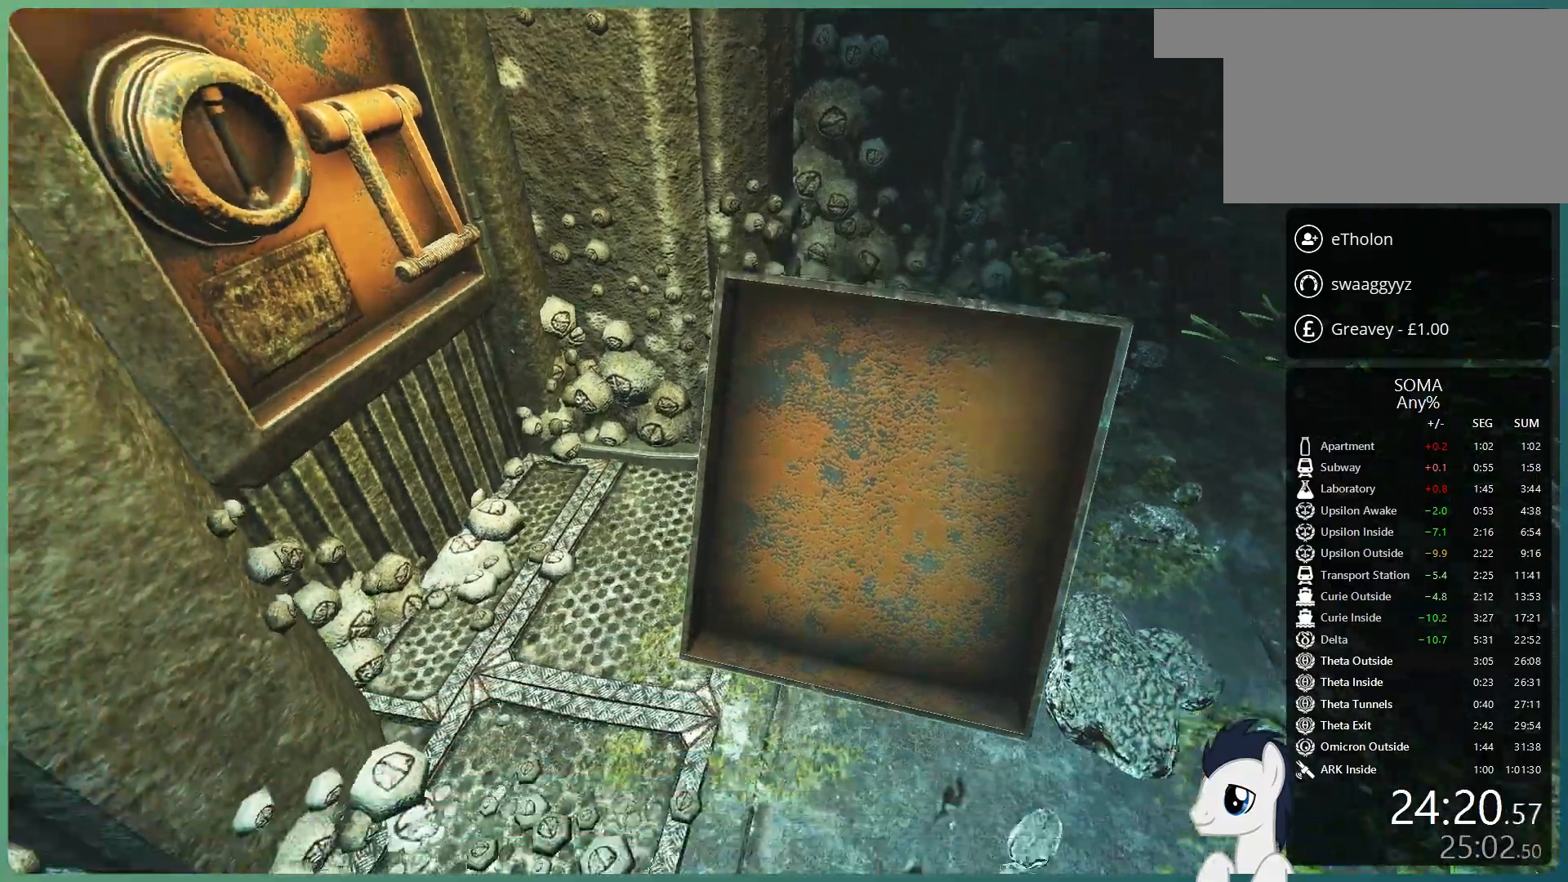
{"keys": ["s"], "mouse": ["left"], "events": []}
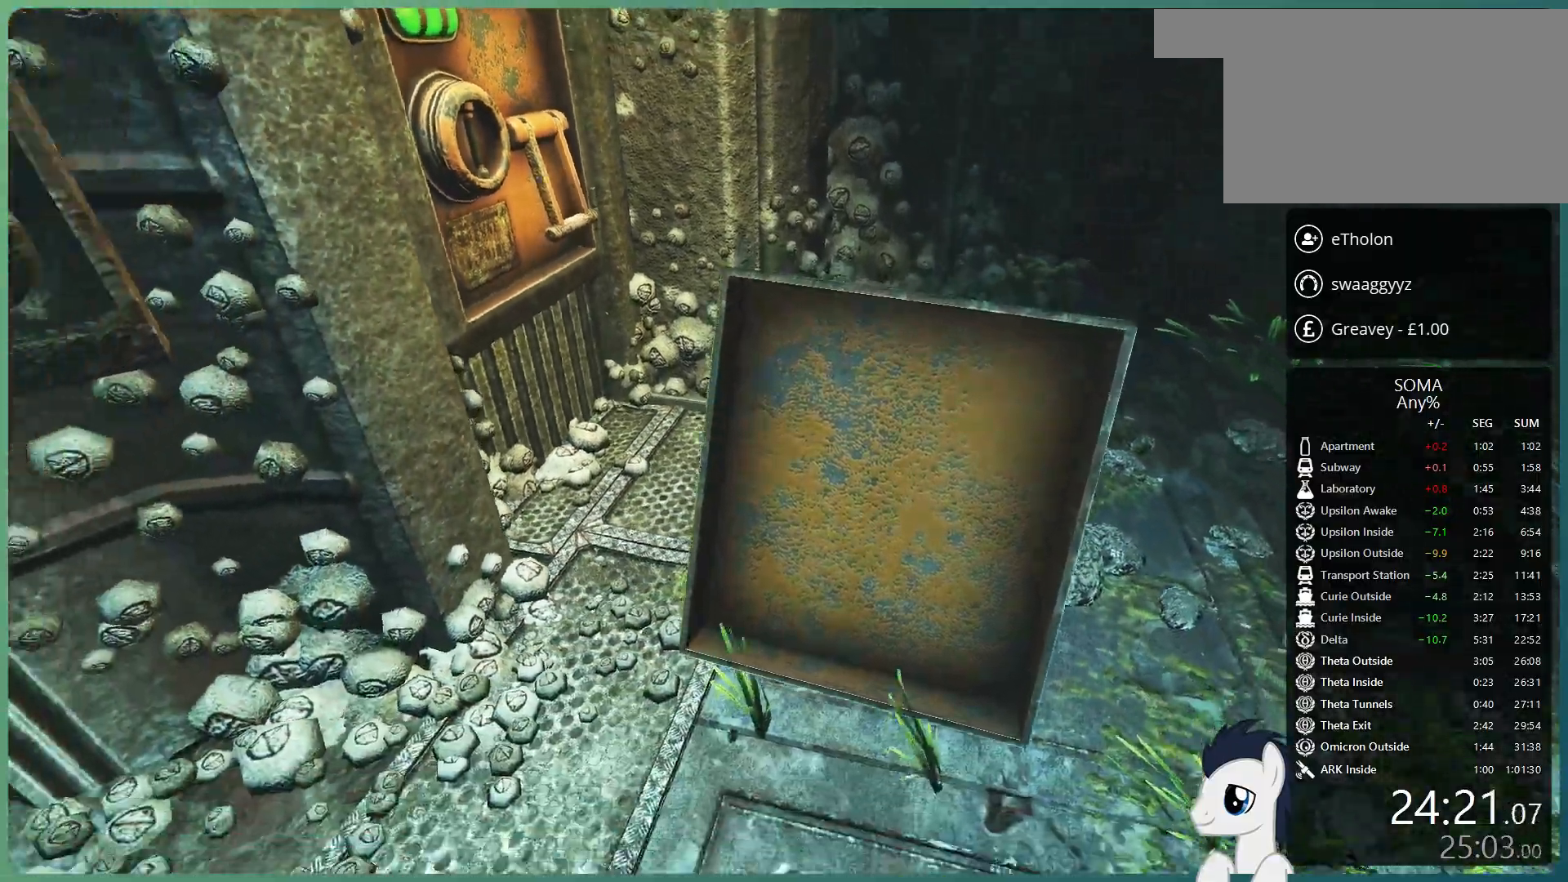
{"keys": ["a"], "mouse": ["left"], "events": [[317, "a", "down"], [450, "s", "up"]]}